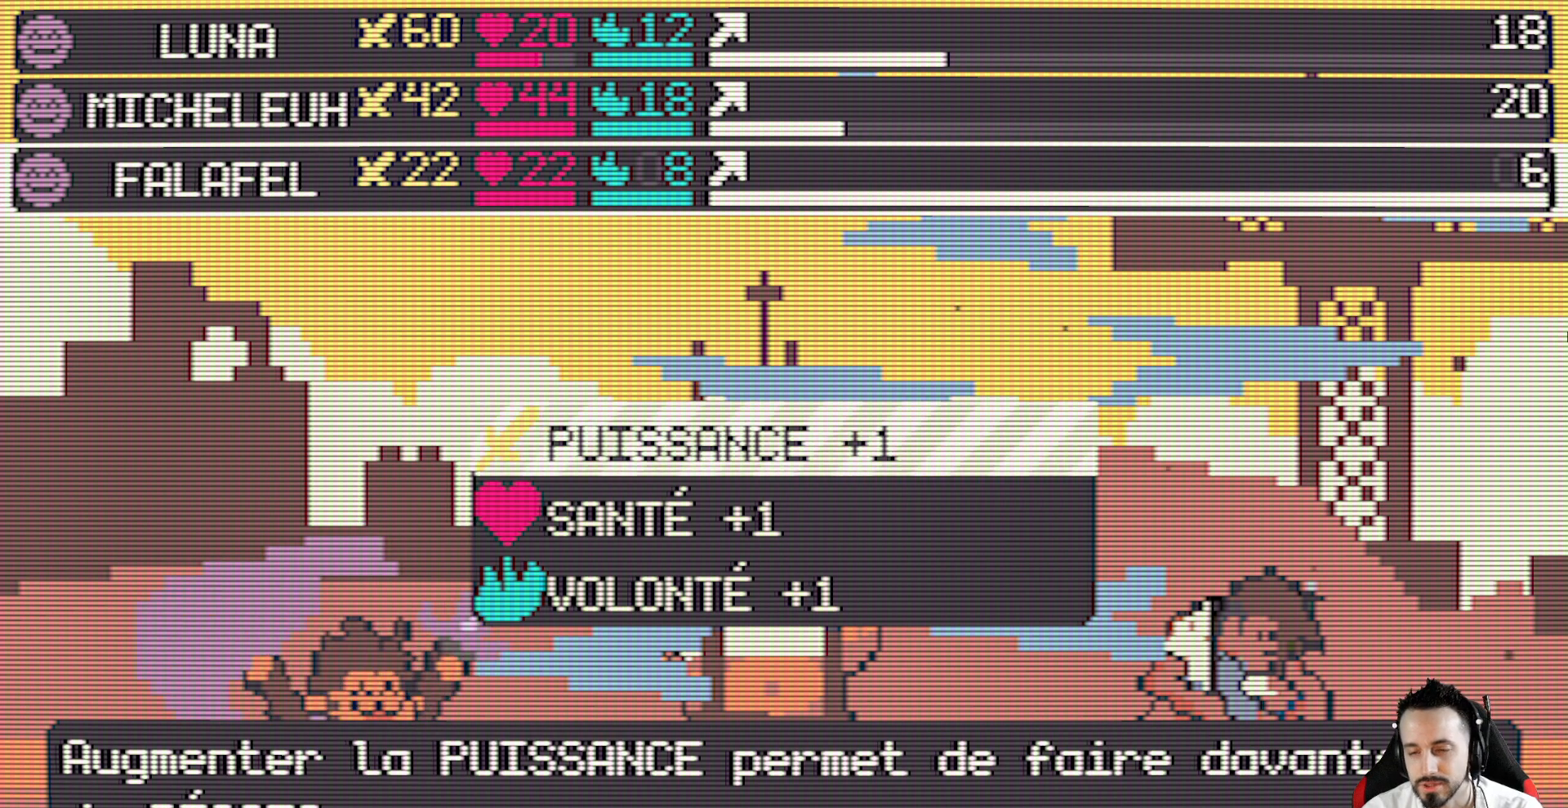
Gameplay with keyboard; each line is a JSON object with the keys held at the frame after it. "events" lists presses ("down") and releases ("up") of "ctrl", "down", "left", "return", "right", "space", "up" and "x" between this image and that frame as [ms after this image, input, new state], when the widget could be followed in between. No other keys are recorded. Mouse input is not recorded.
{"keys": [], "events": [[134, "down", "down"], [284, "down", "up"]]}
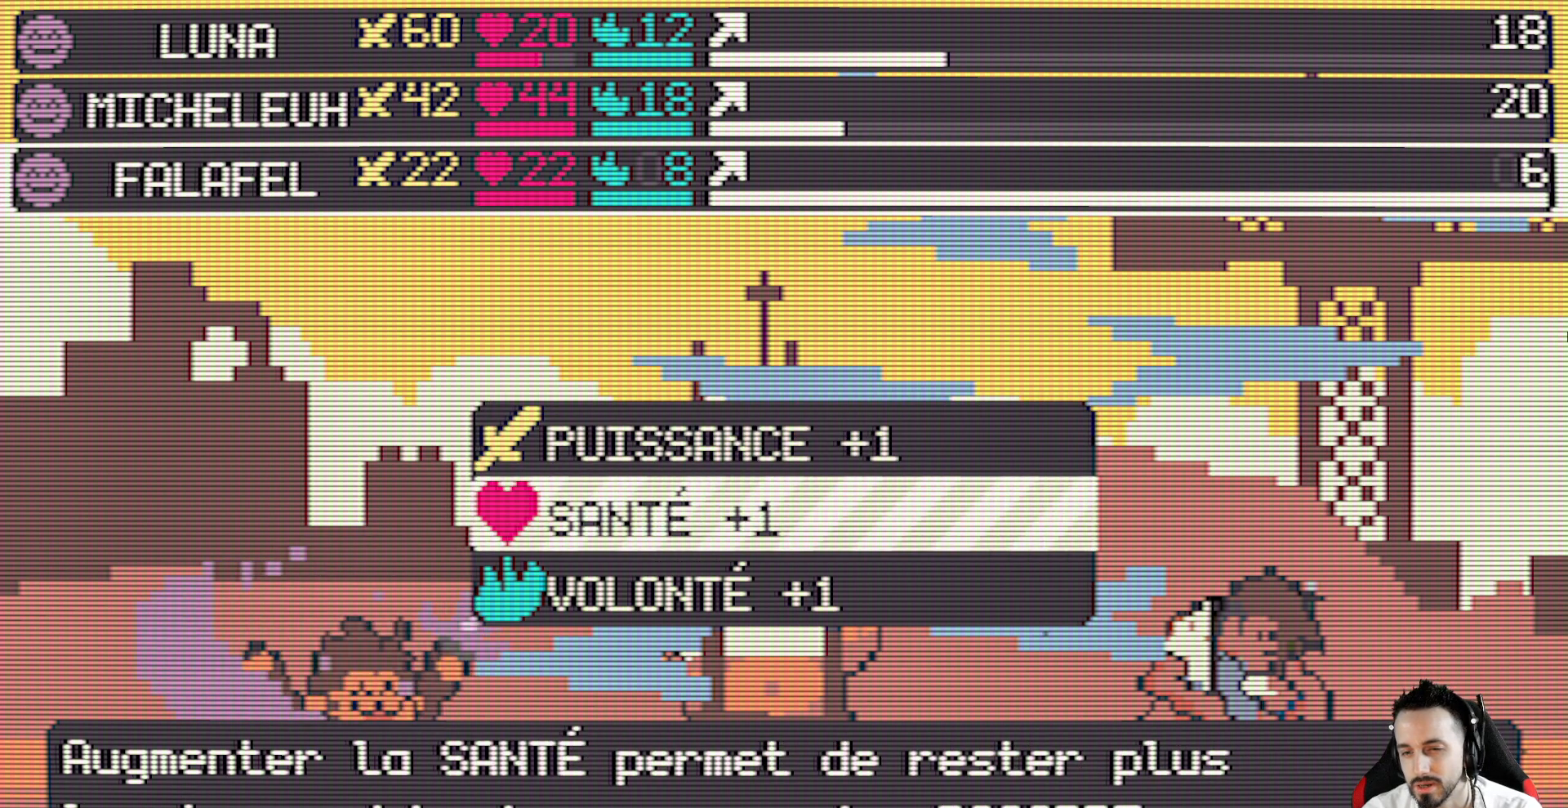
{"keys": ["down"], "events": [[350, "down", "down"]]}
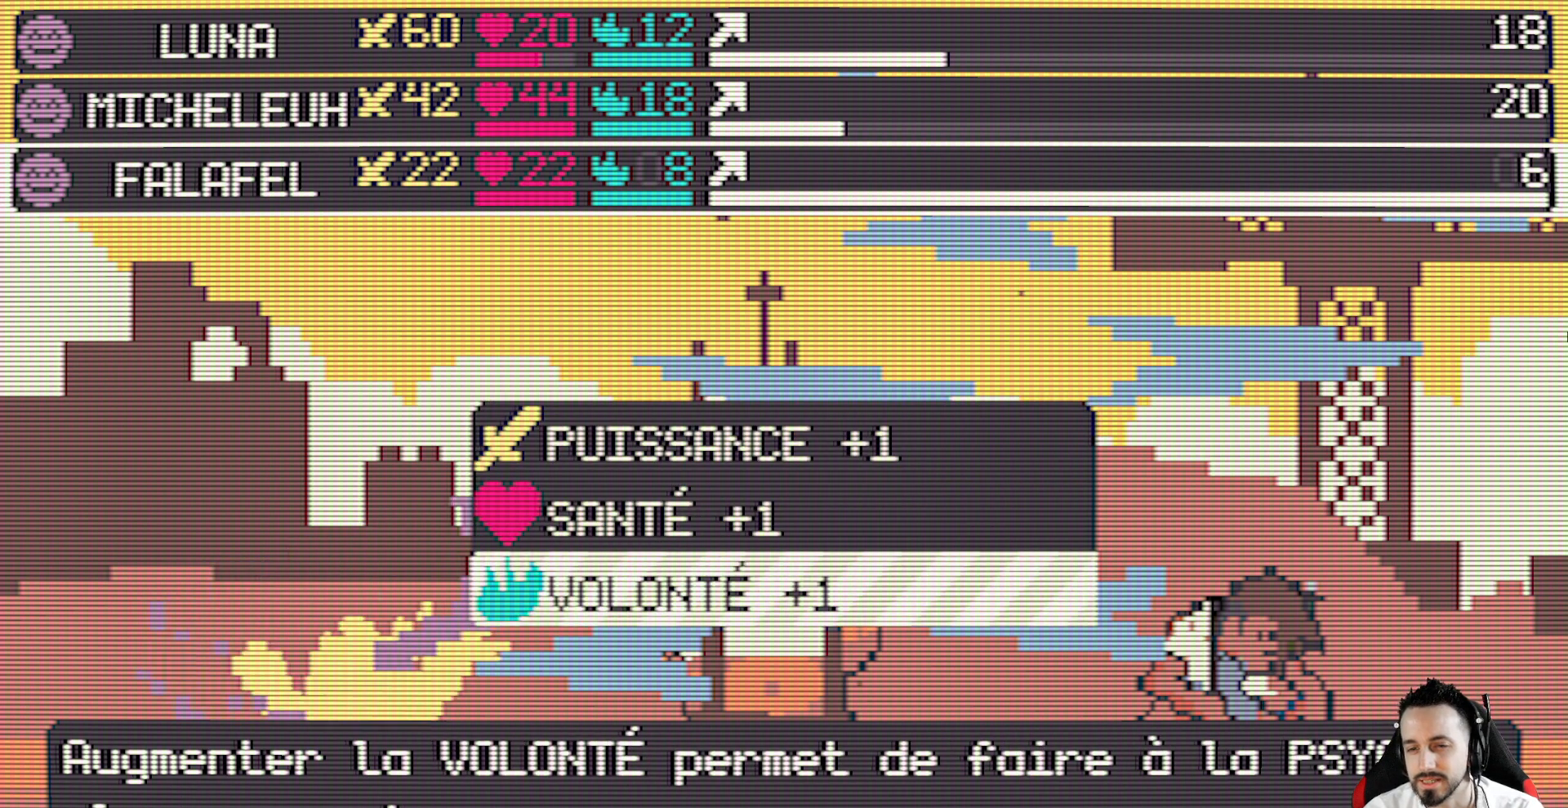
{"keys": [], "events": [[34, "down", "up"]]}
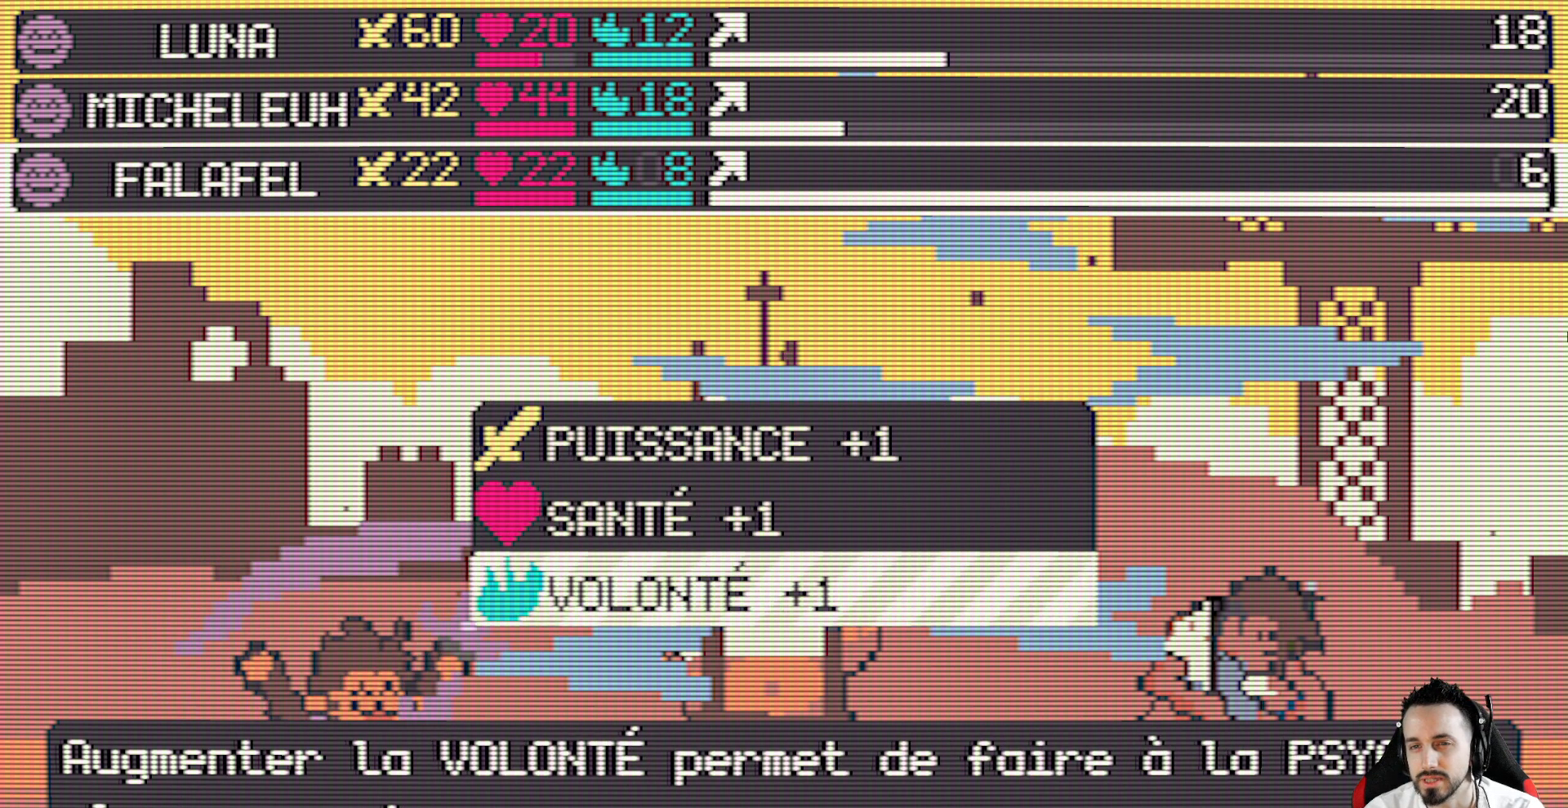
{"keys": [], "events": []}
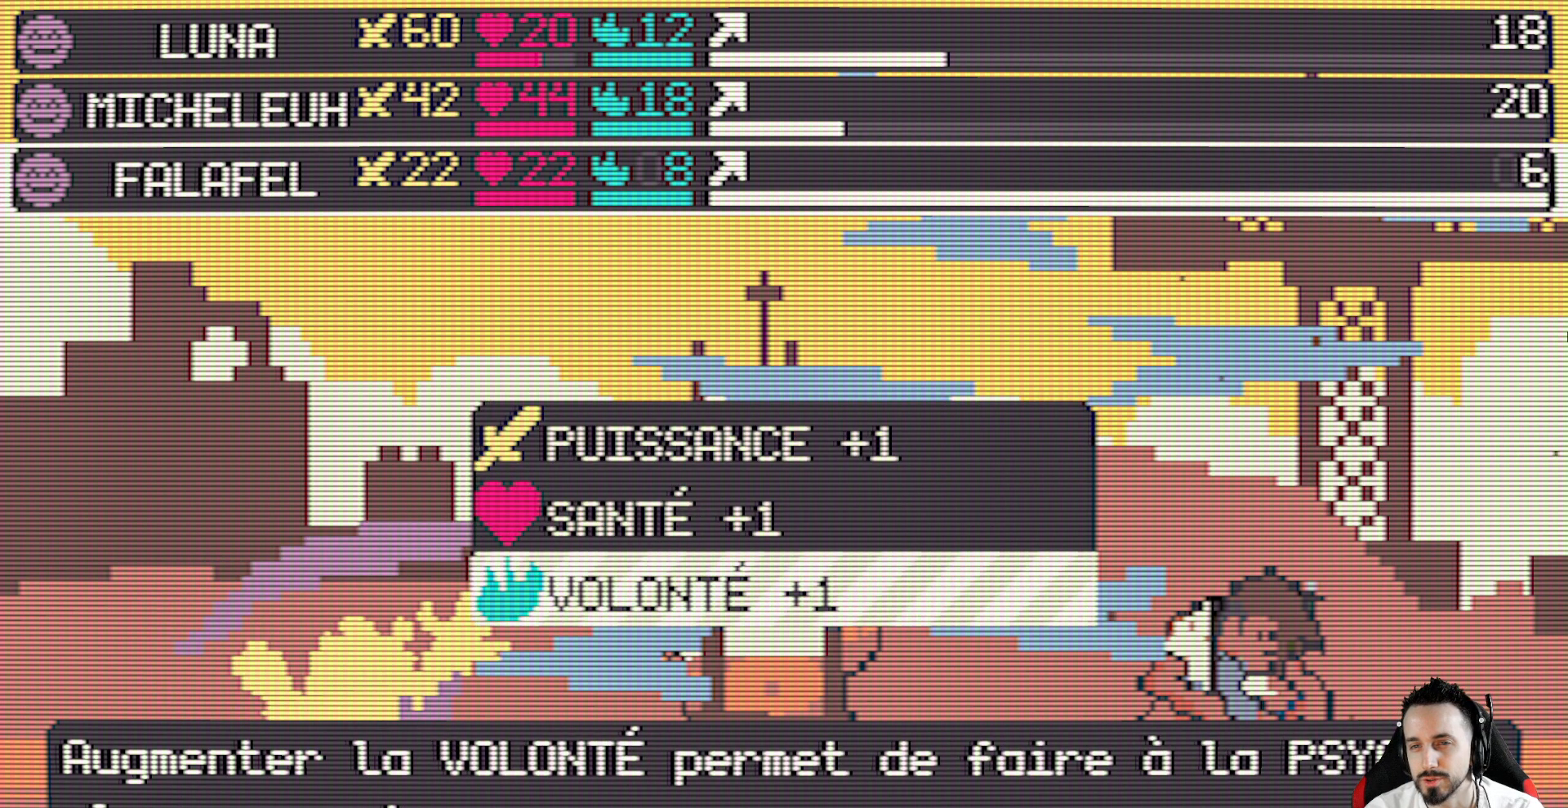
{"keys": [], "events": []}
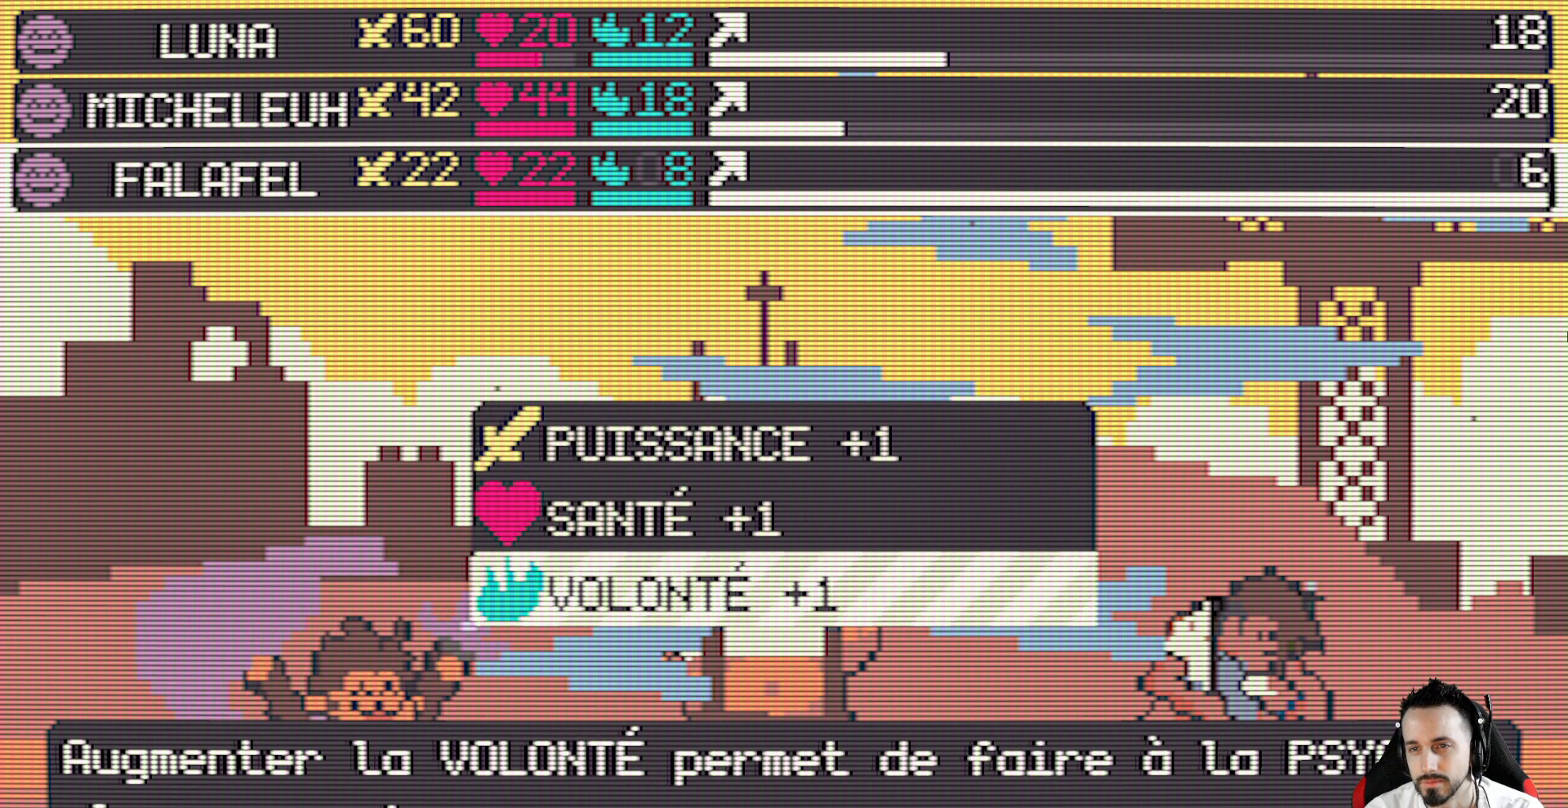
{"keys": [], "events": []}
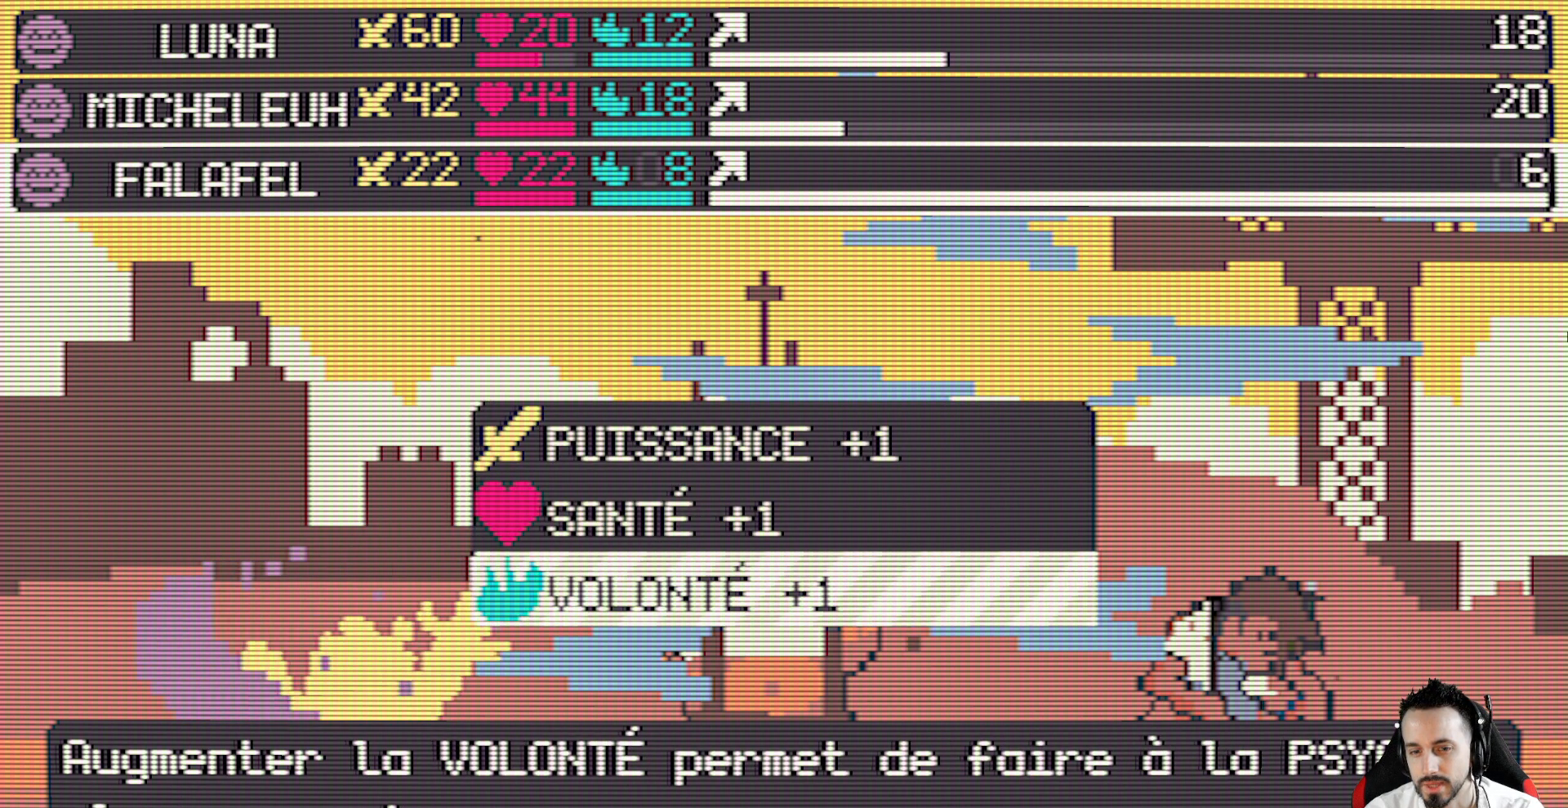
{"keys": [], "events": []}
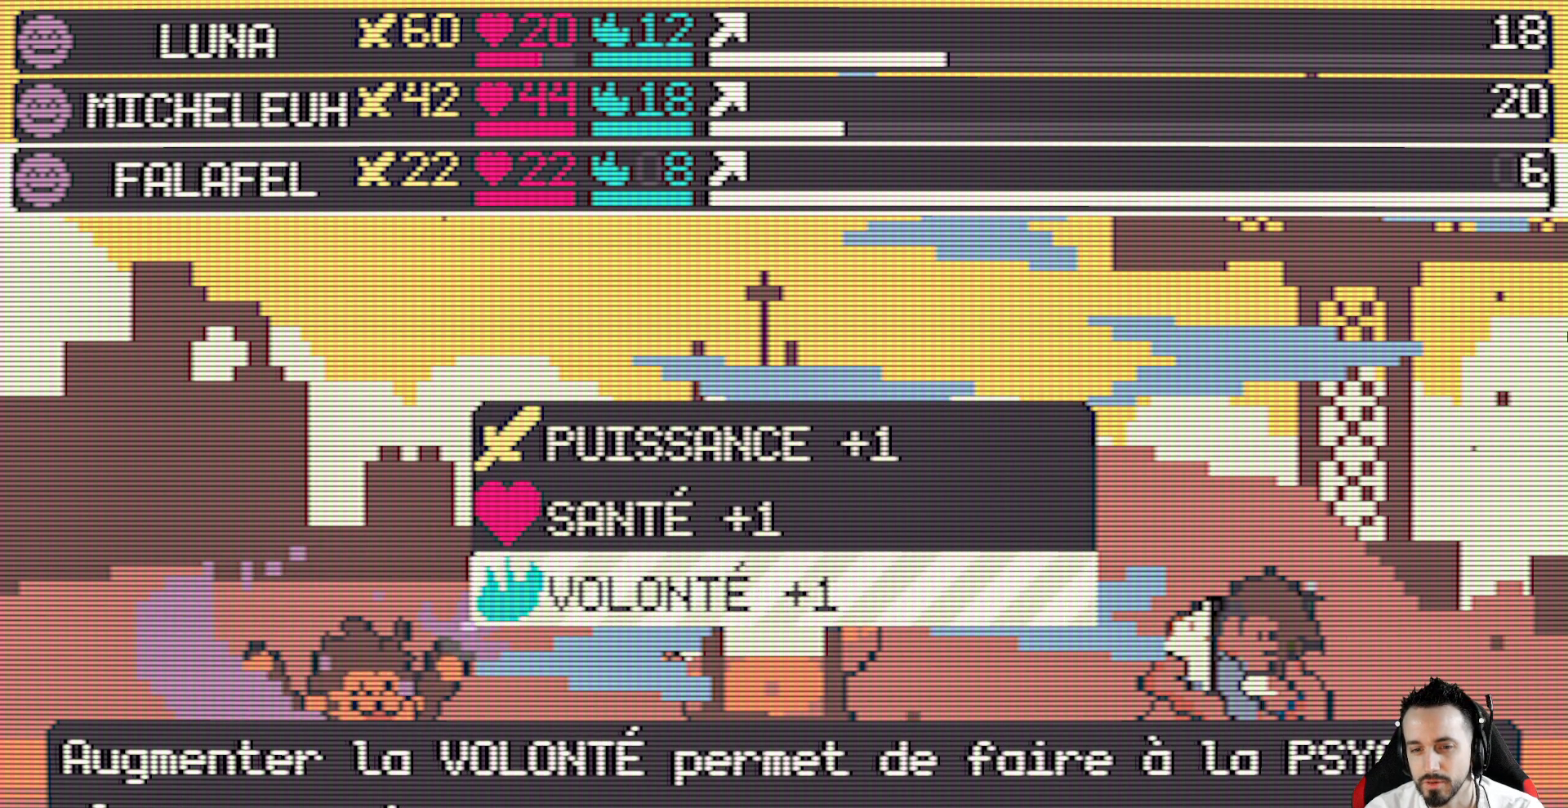
{"keys": [], "events": []}
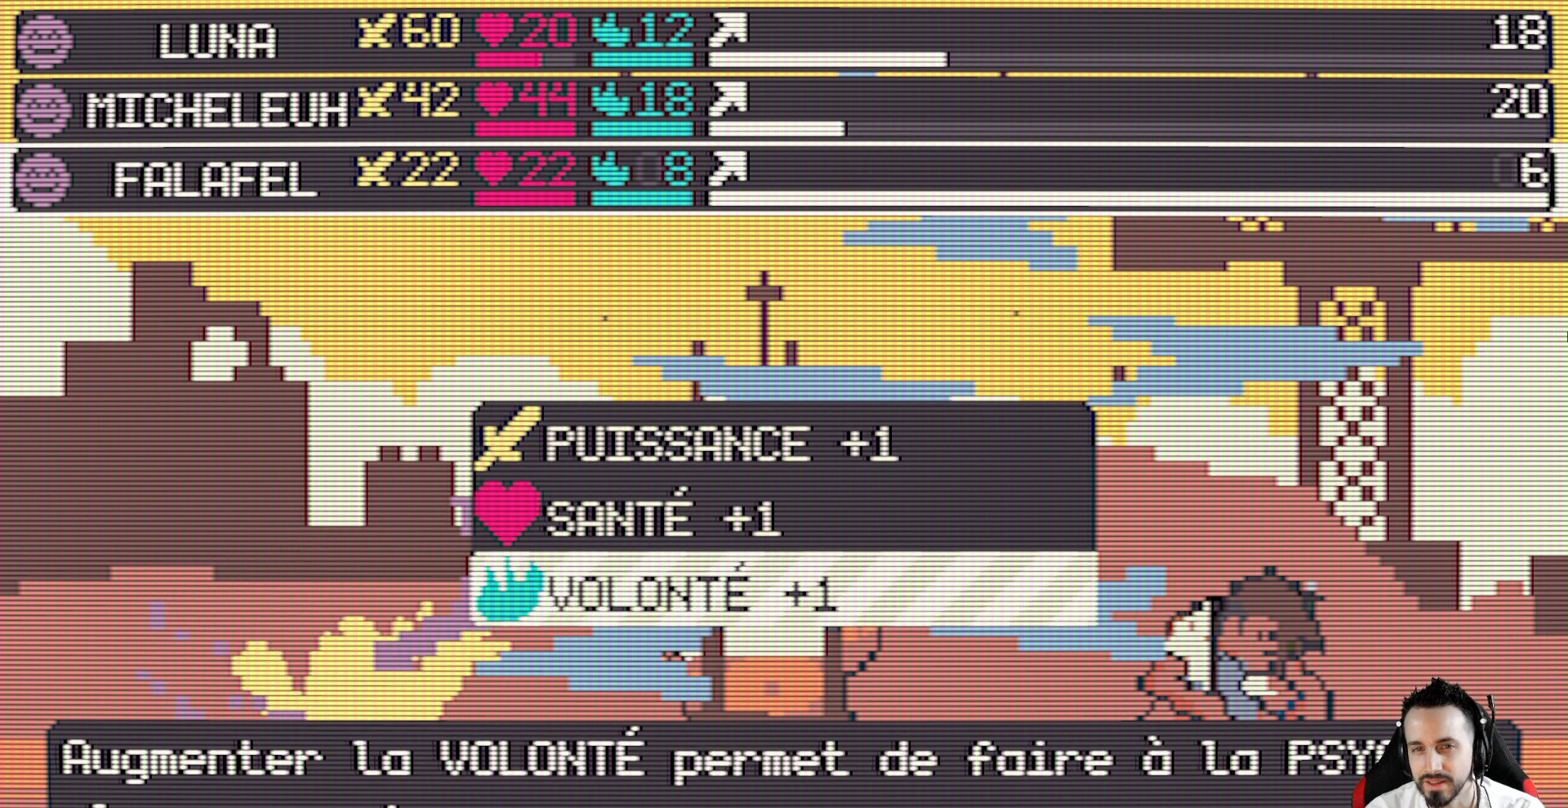
{"keys": [], "events": [[400, "up", "down"], [500, "up", "up"]]}
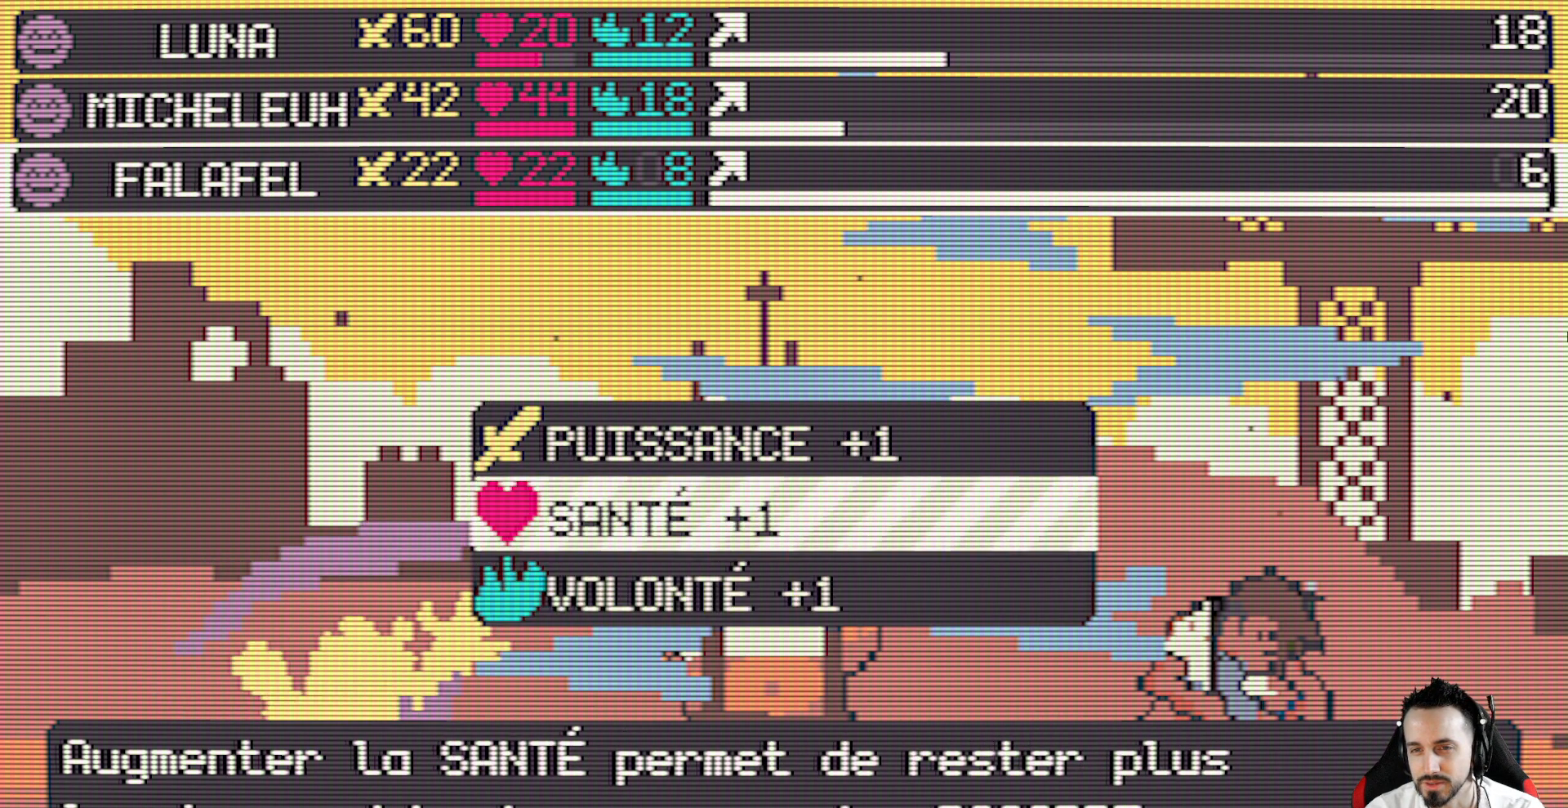
{"keys": [], "events": []}
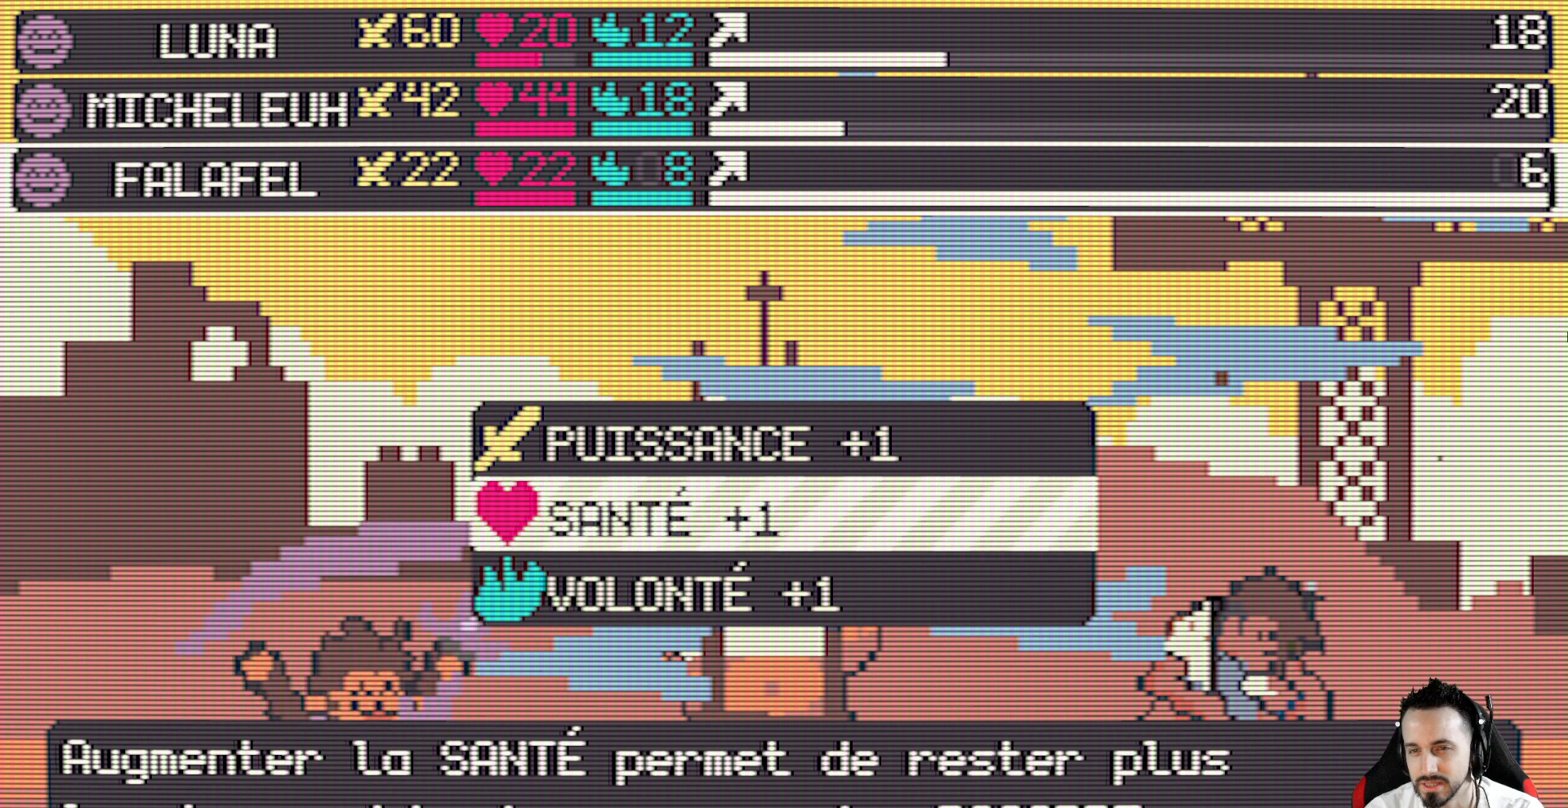
{"keys": [], "events": []}
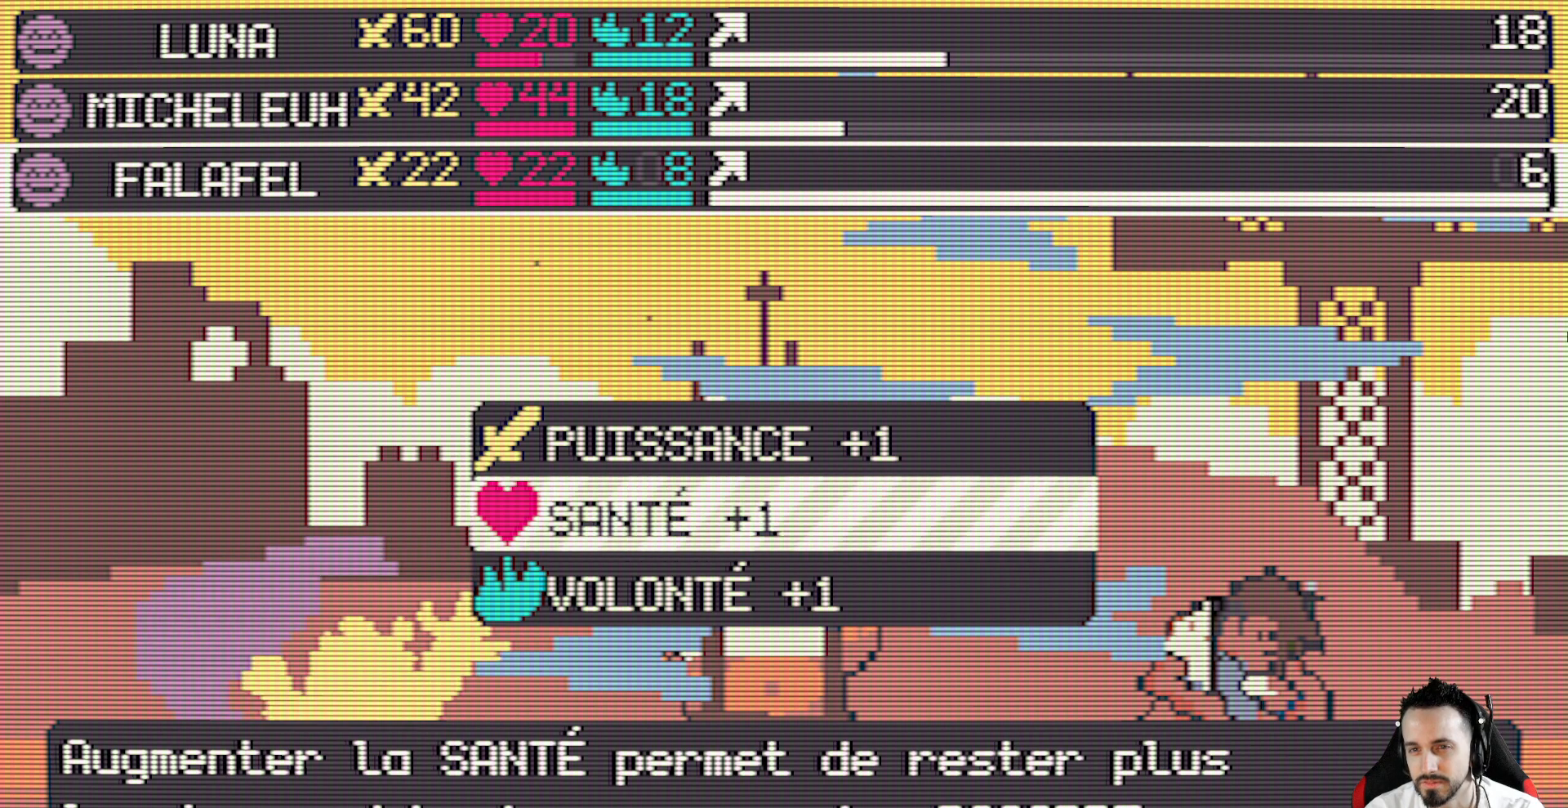
{"keys": [], "events": []}
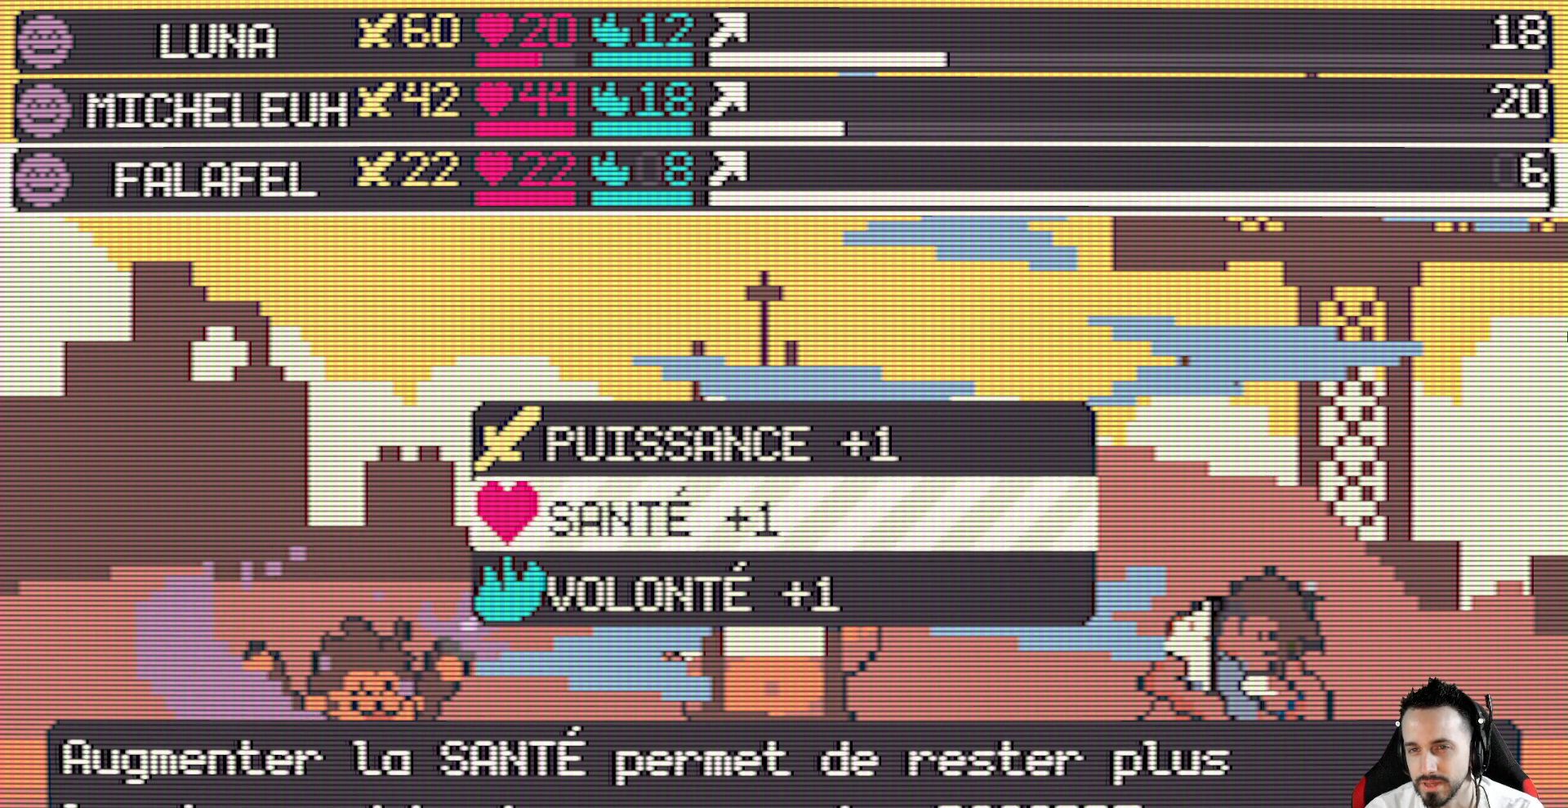
{"keys": [], "events": []}
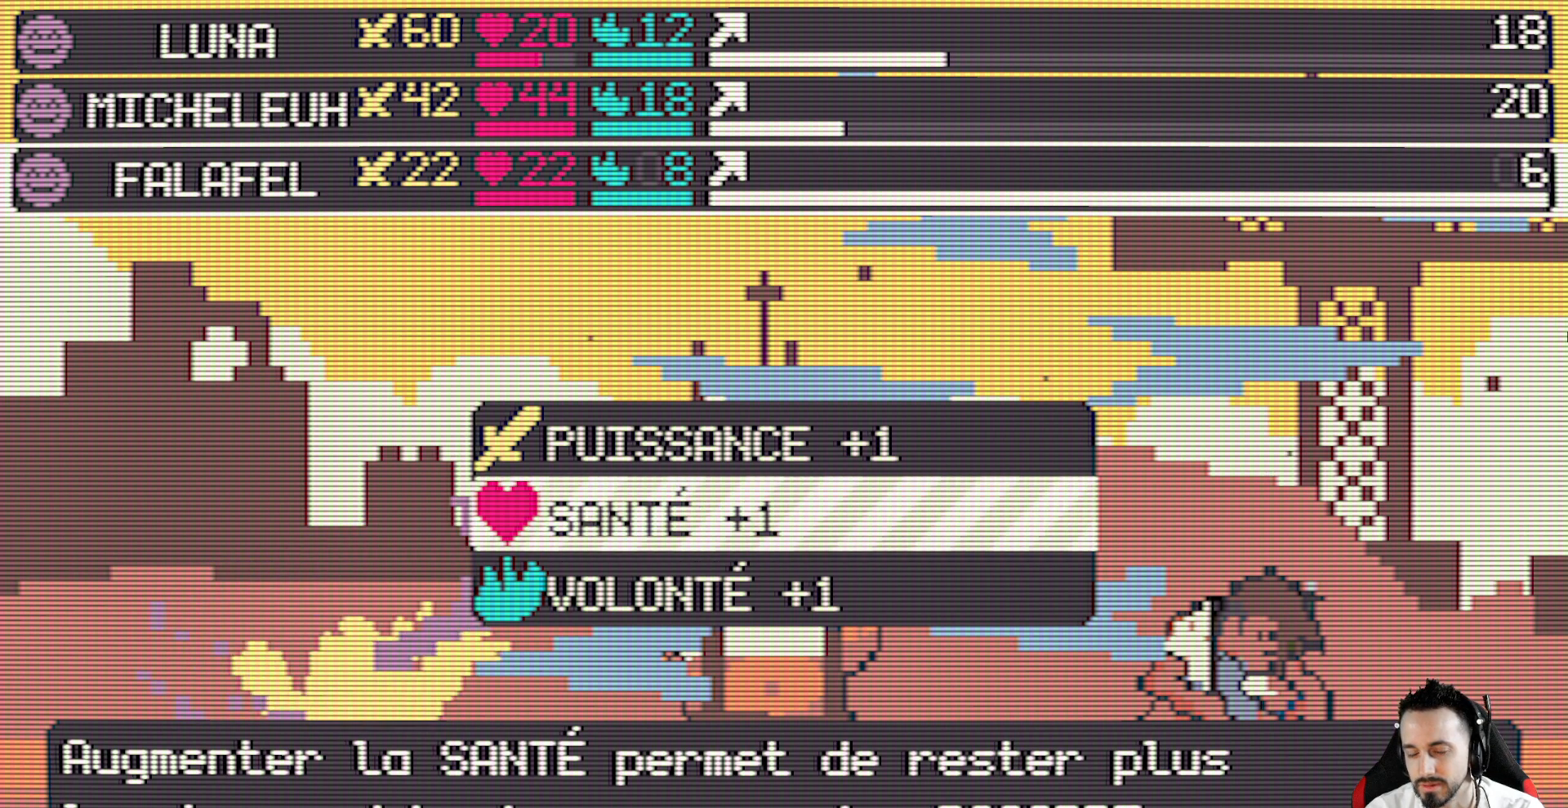
{"keys": [], "events": []}
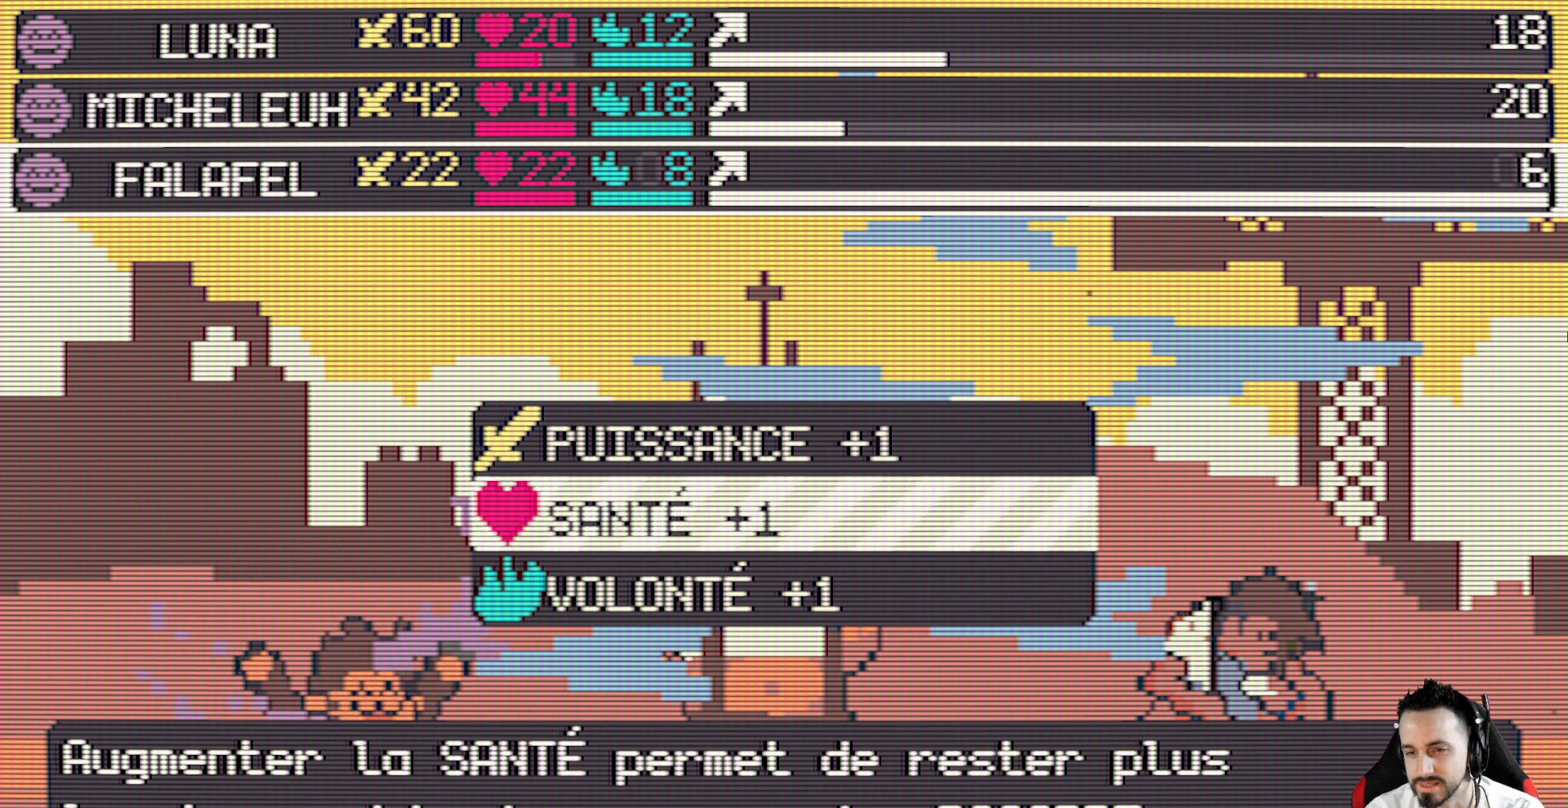
{"keys": [], "events": []}
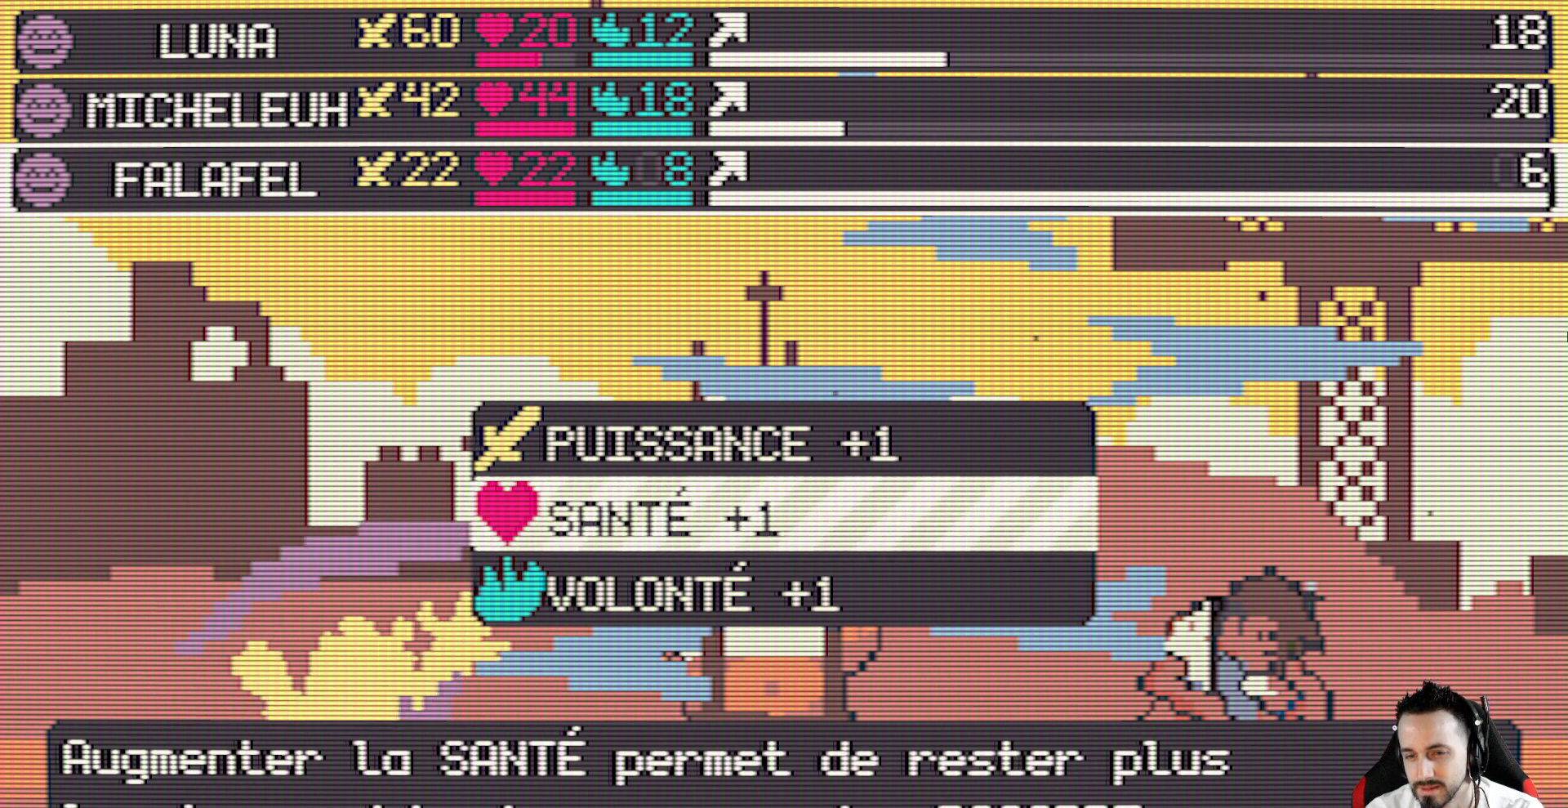
{"keys": [], "events": []}
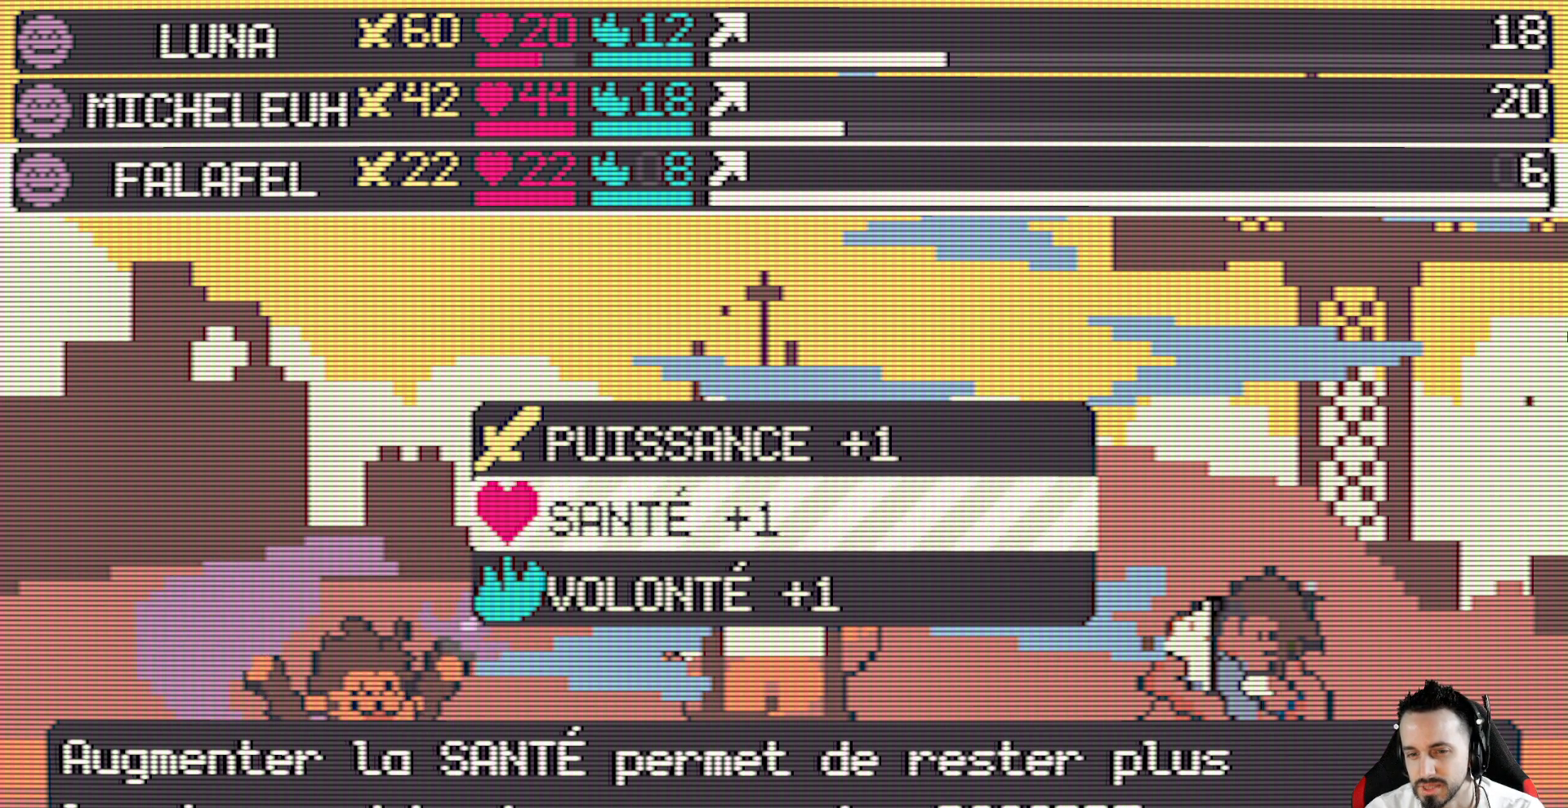
{"keys": [], "events": [[300, "down", "down"], [484, "down", "up"]]}
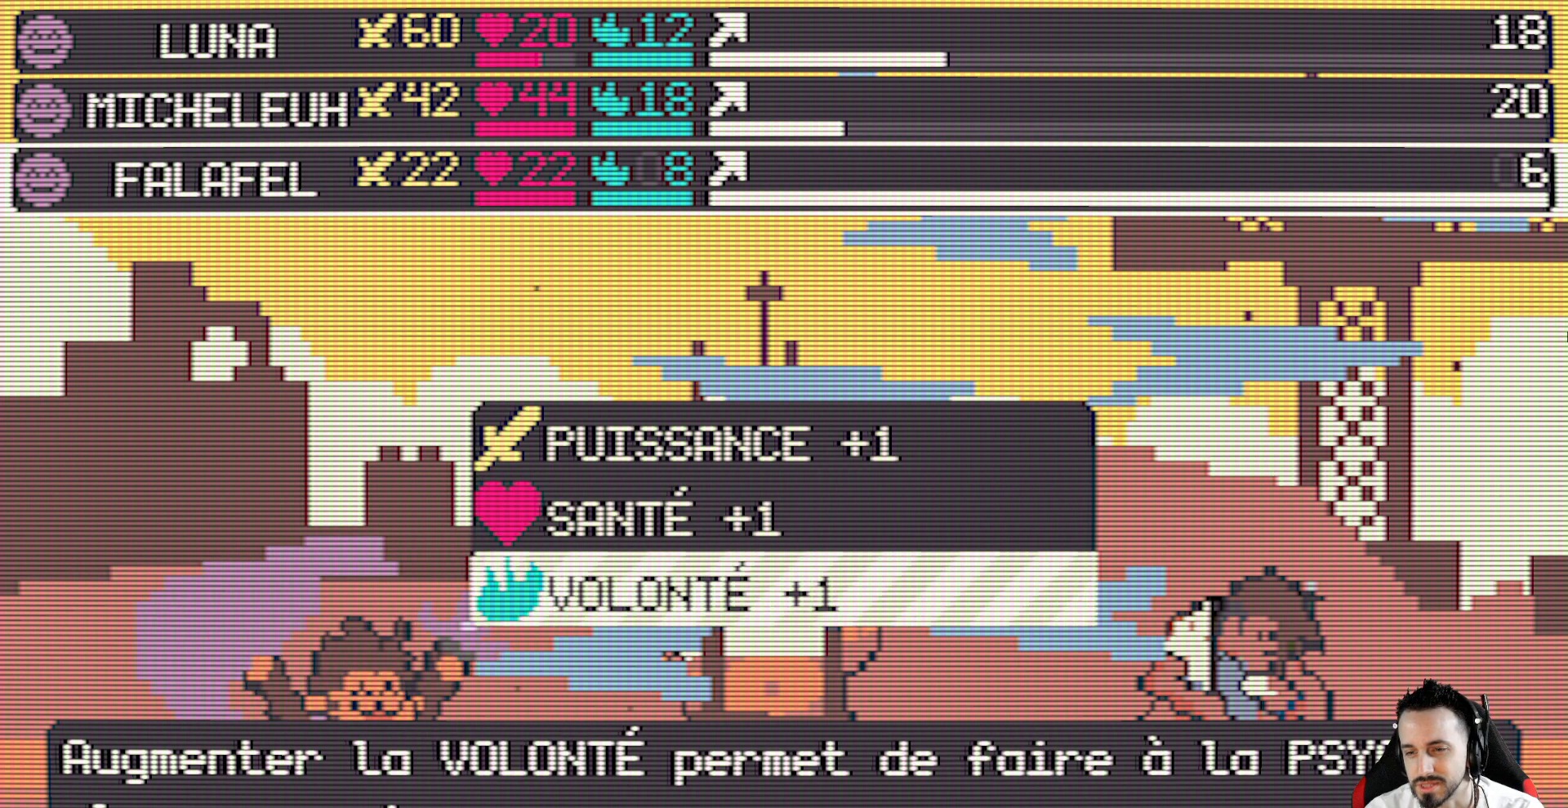
{"keys": [], "events": []}
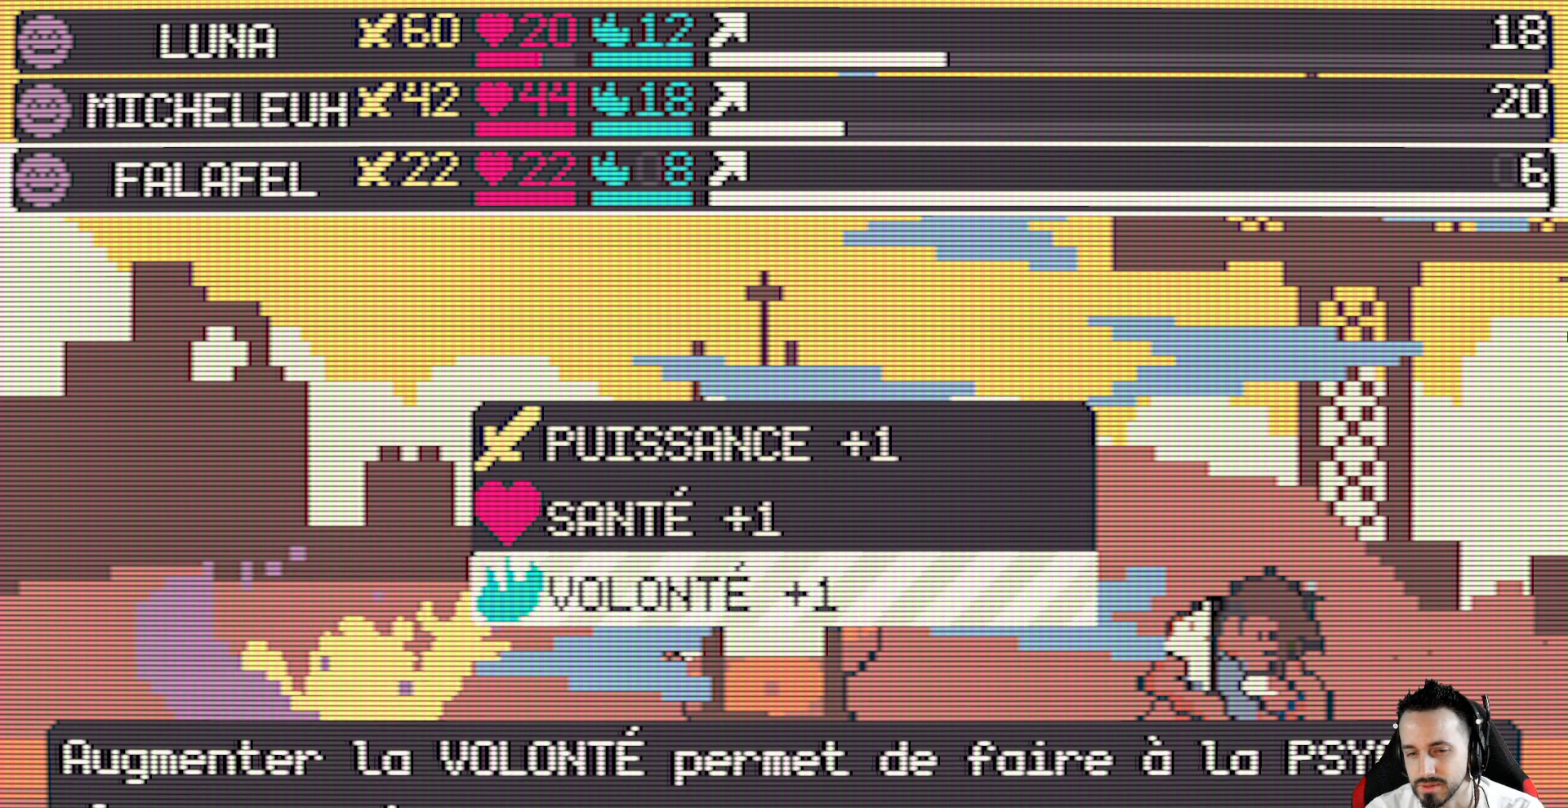
{"keys": [], "events": []}
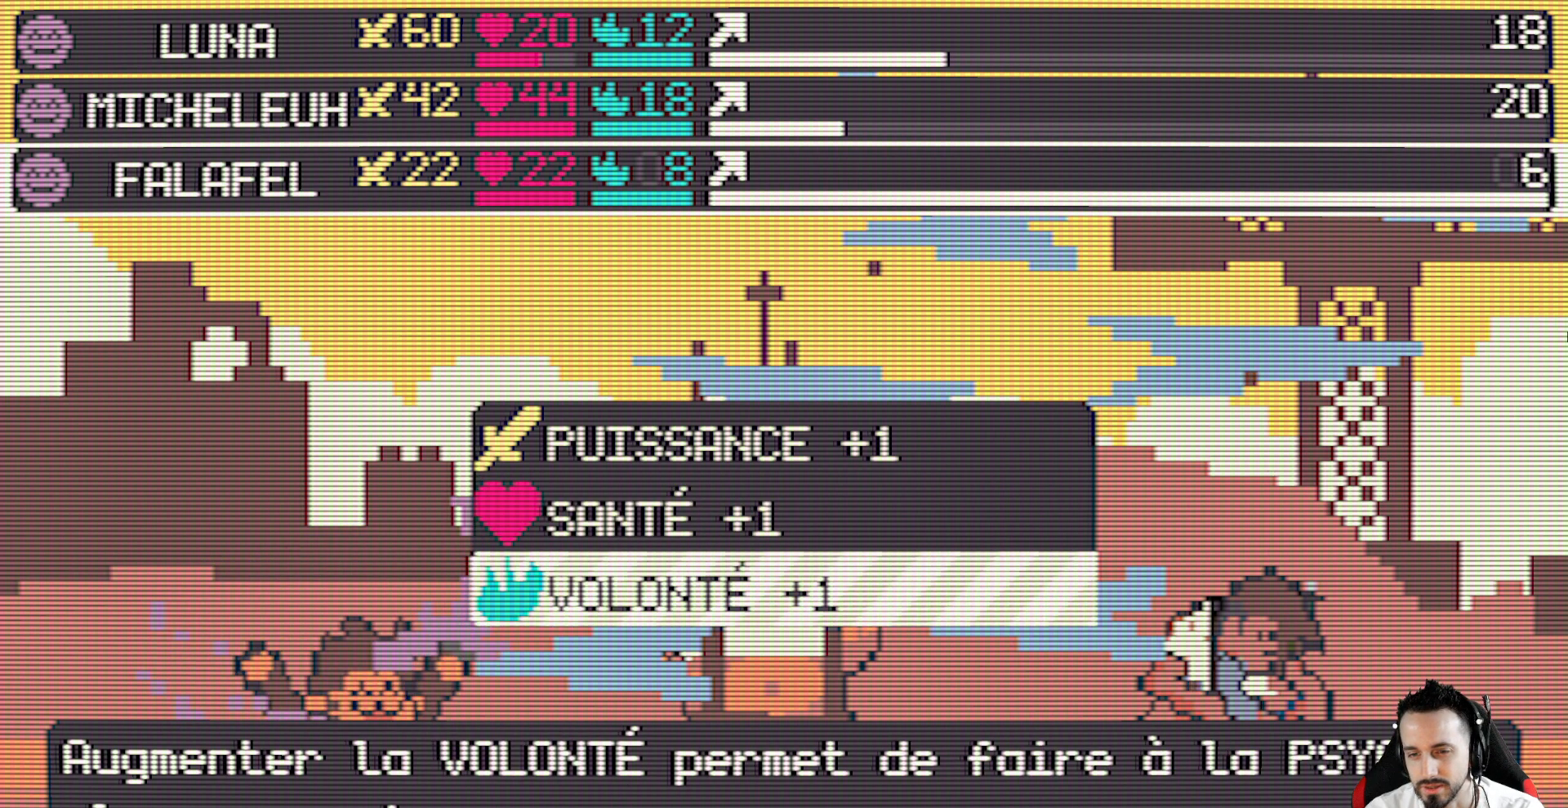
{"keys": [], "events": []}
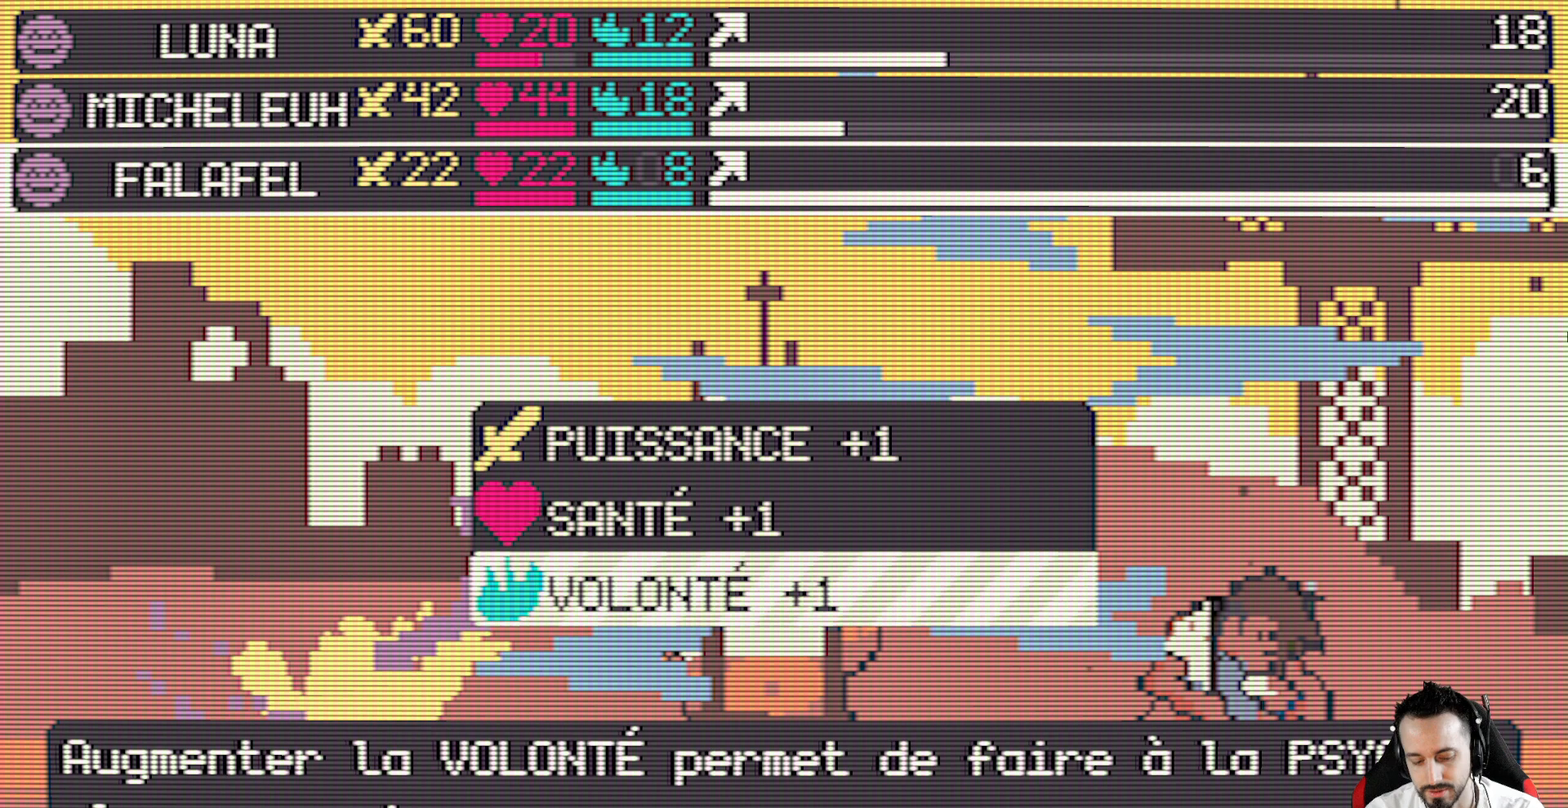
{"keys": [], "events": []}
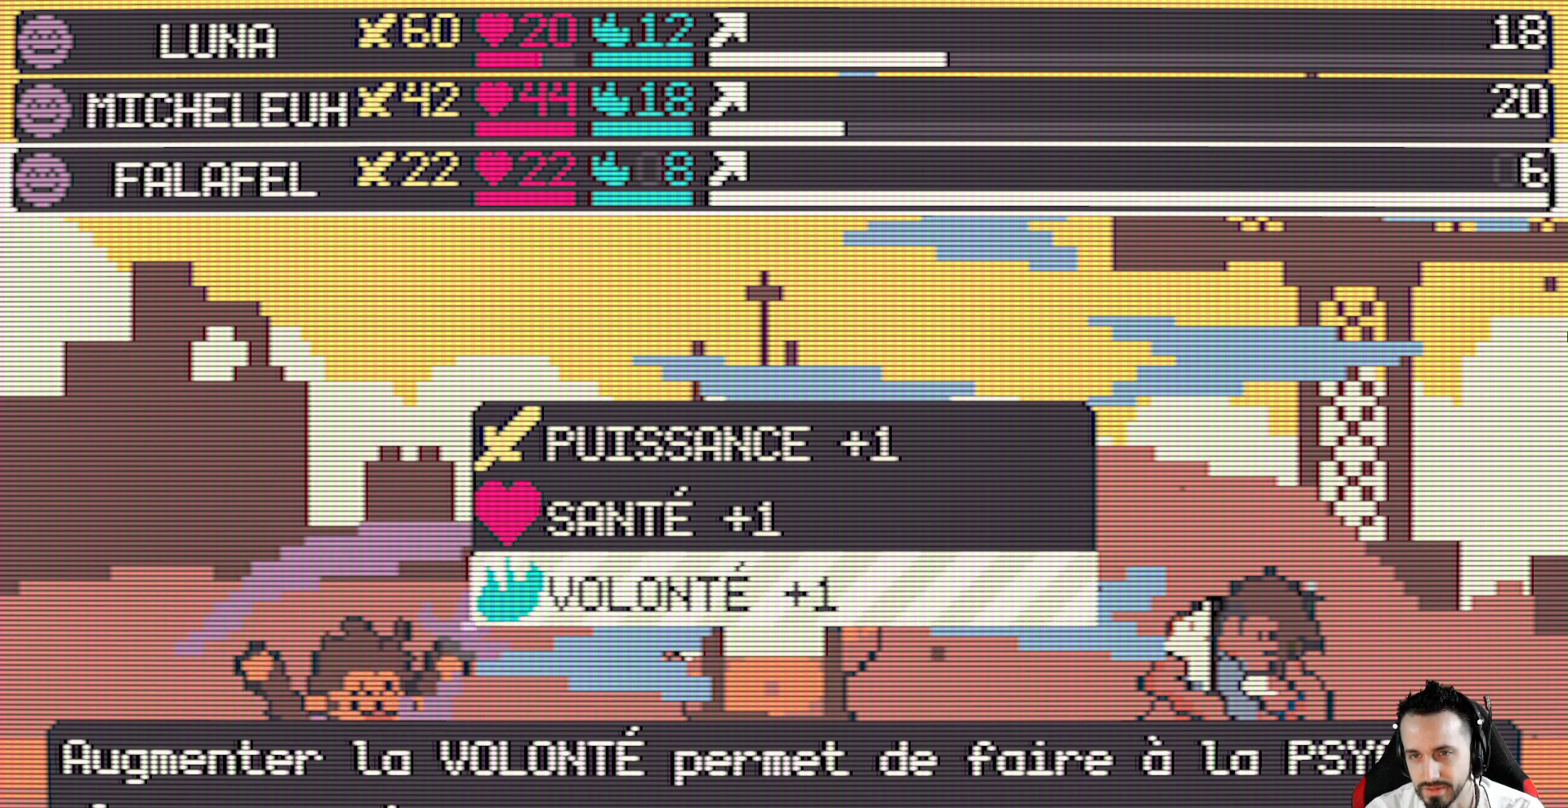
{"keys": [], "events": [[184, "space", "down"], [284, "space", "up"]]}
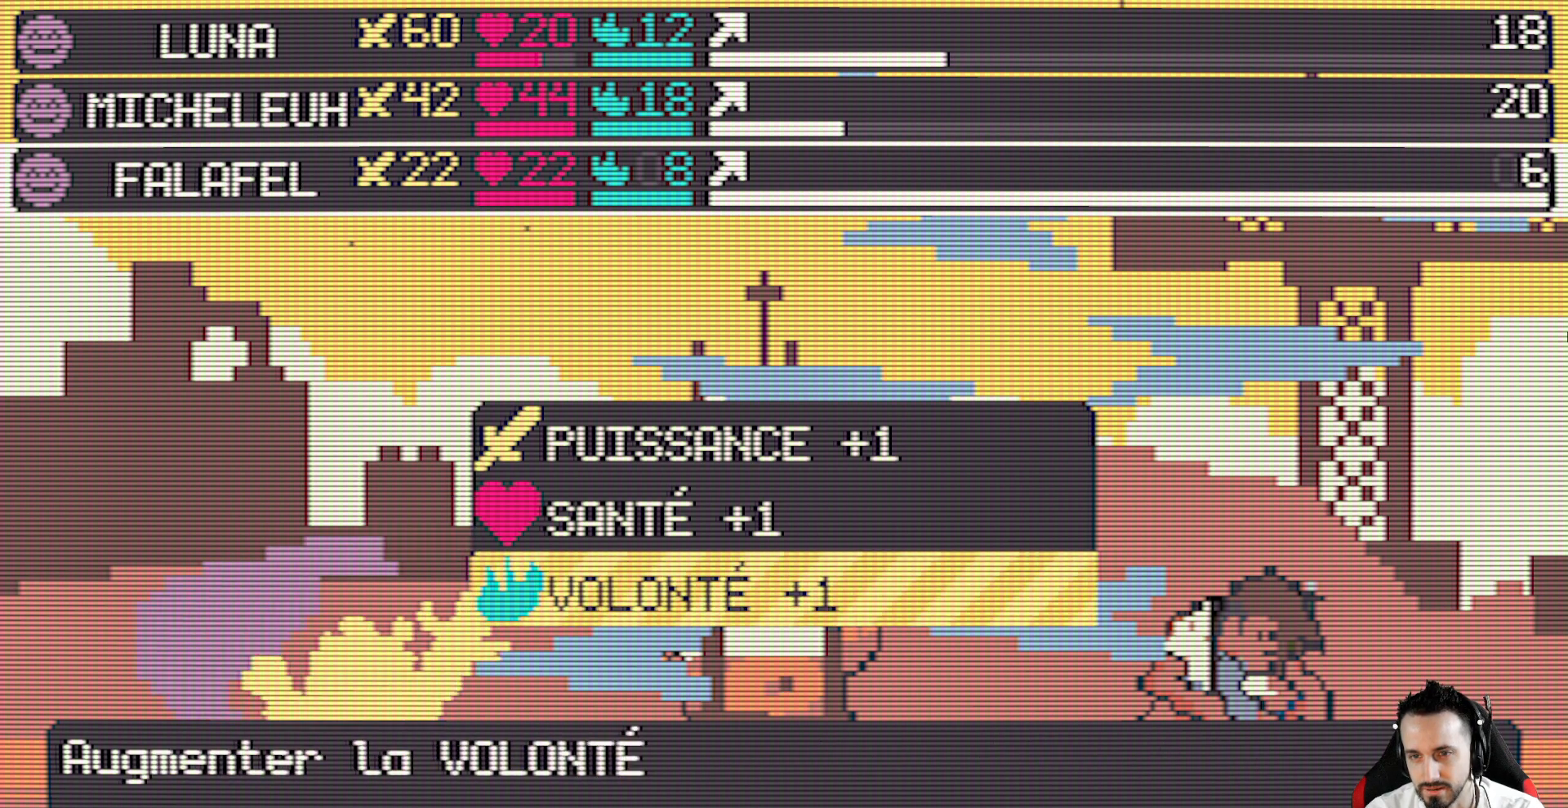
{"keys": [], "events": []}
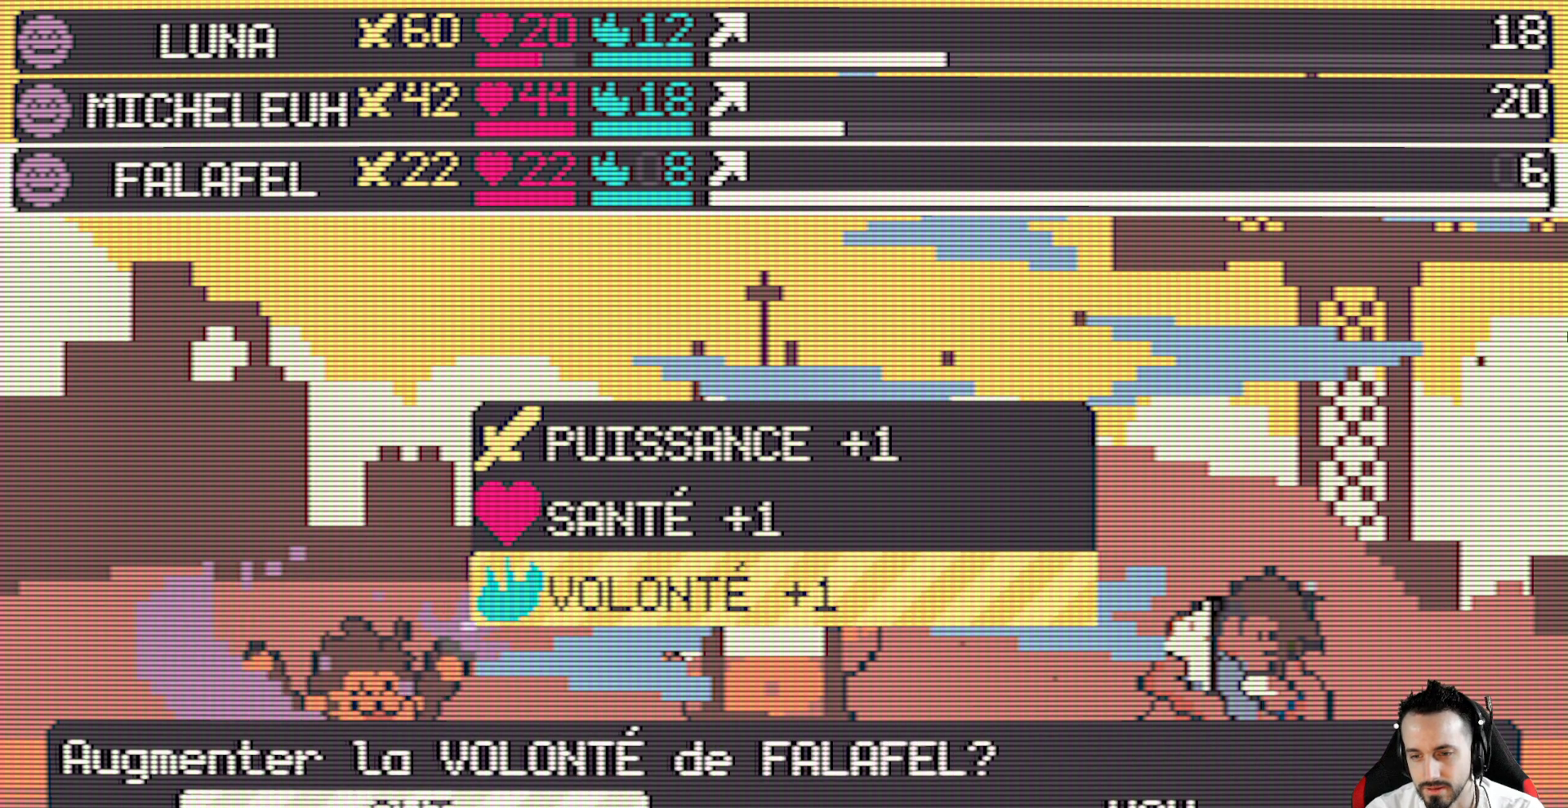
{"keys": [], "events": [[34, "space", "down"], [167, "space", "up"]]}
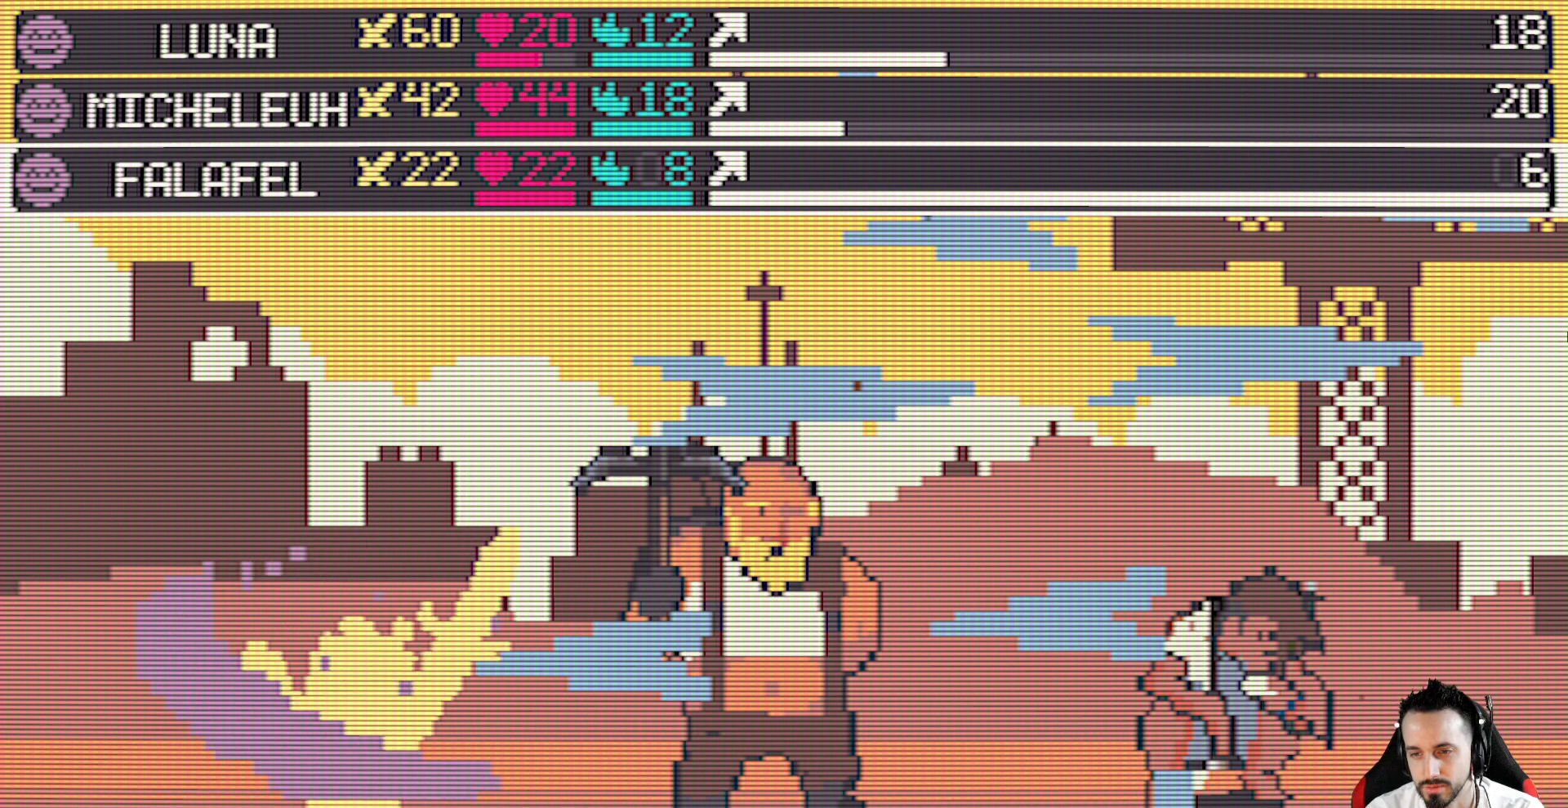
{"keys": [], "events": []}
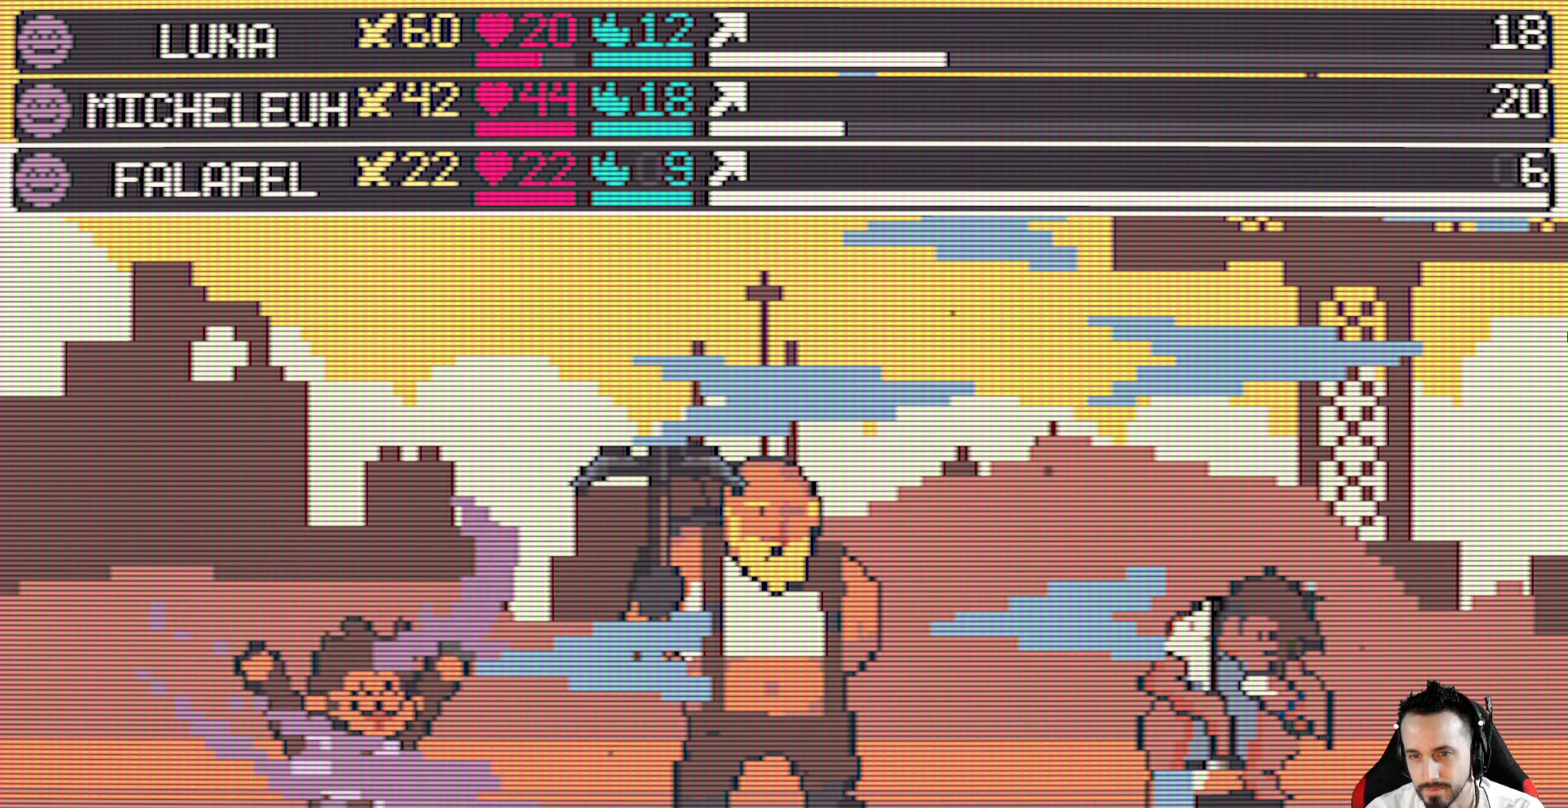
{"keys": [], "events": []}
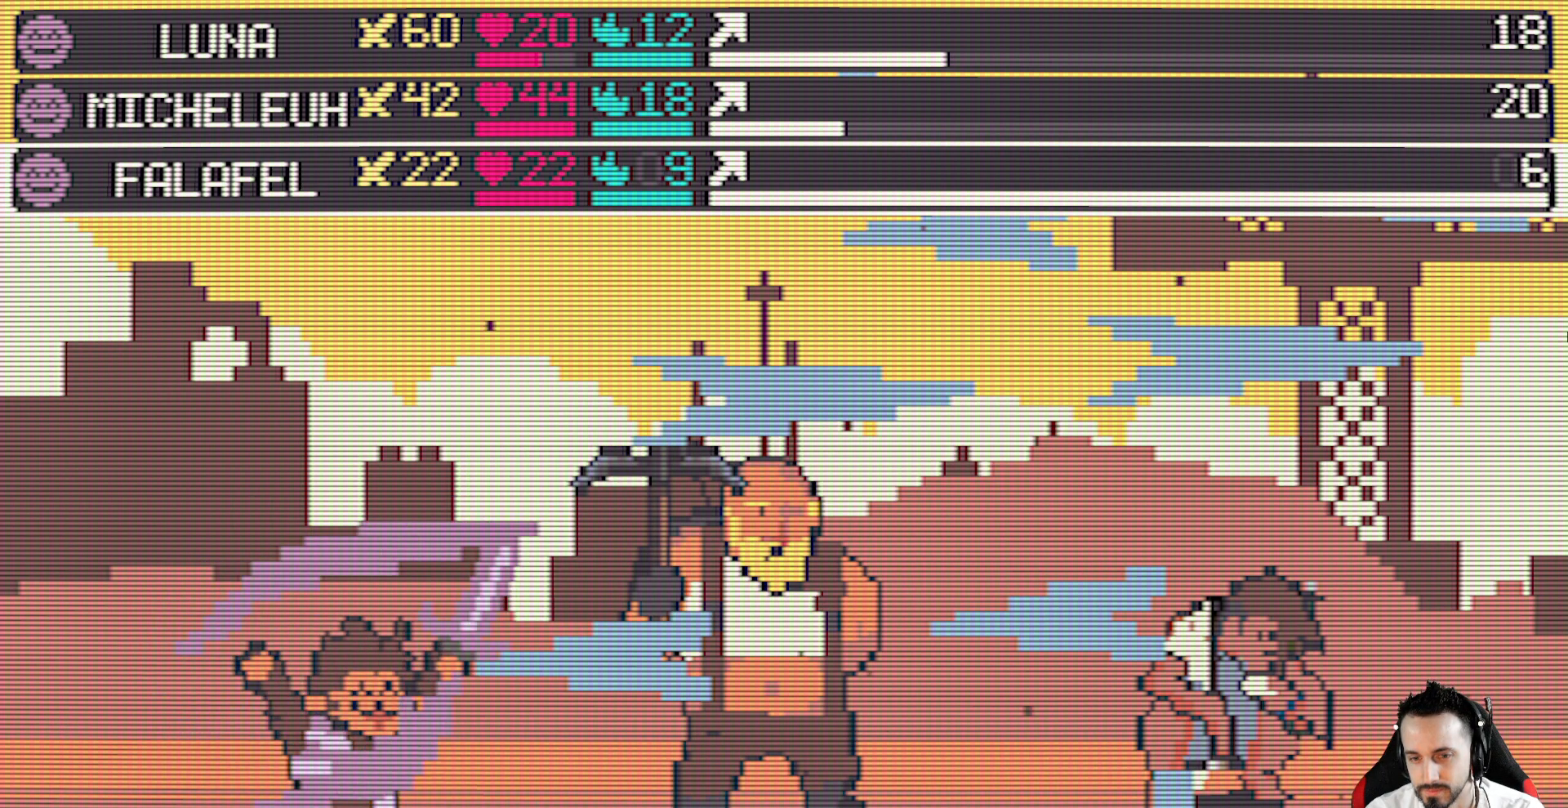
{"keys": [], "events": []}
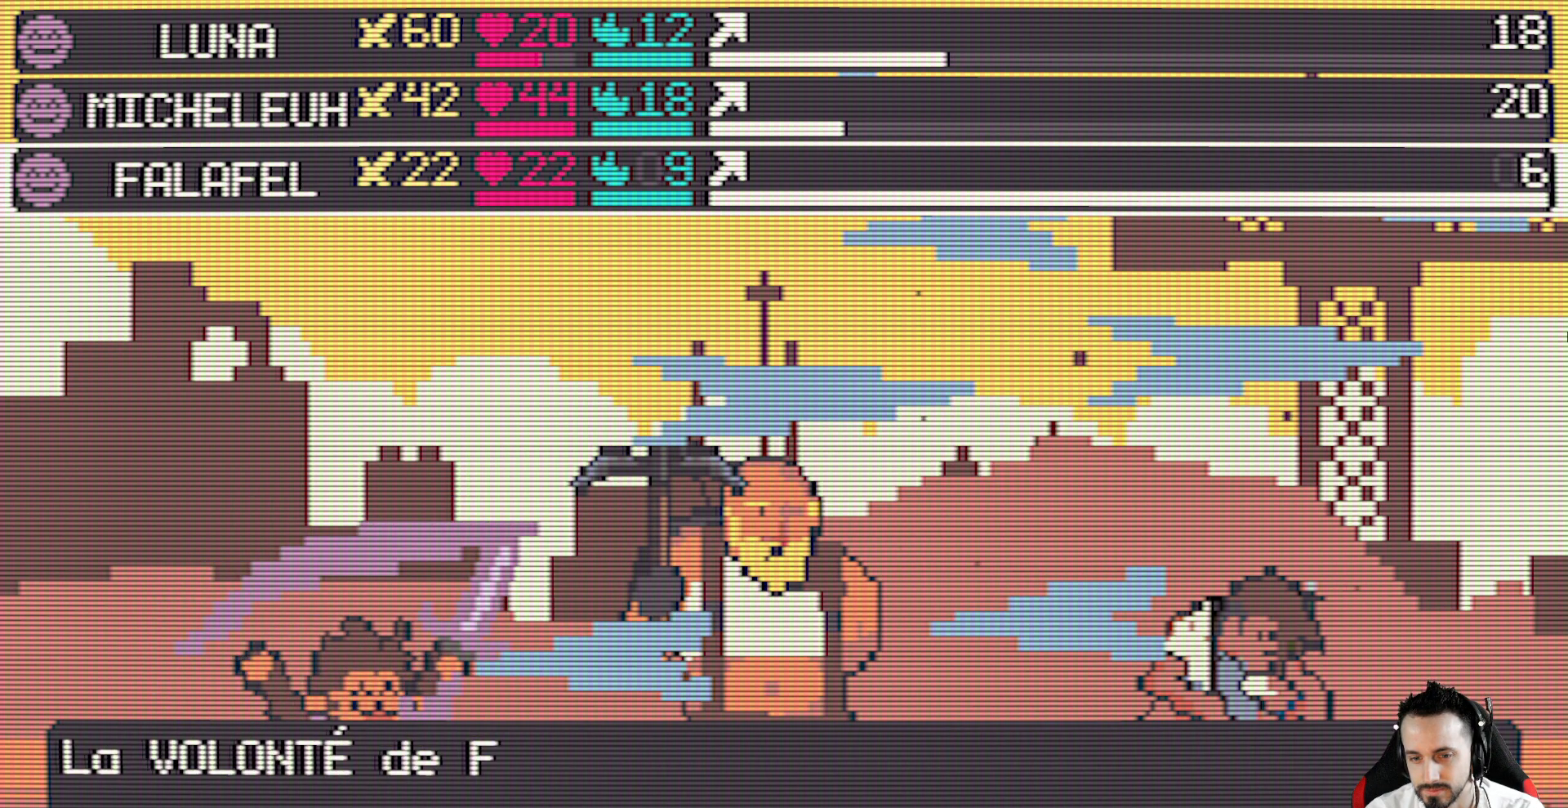
{"keys": [], "events": []}
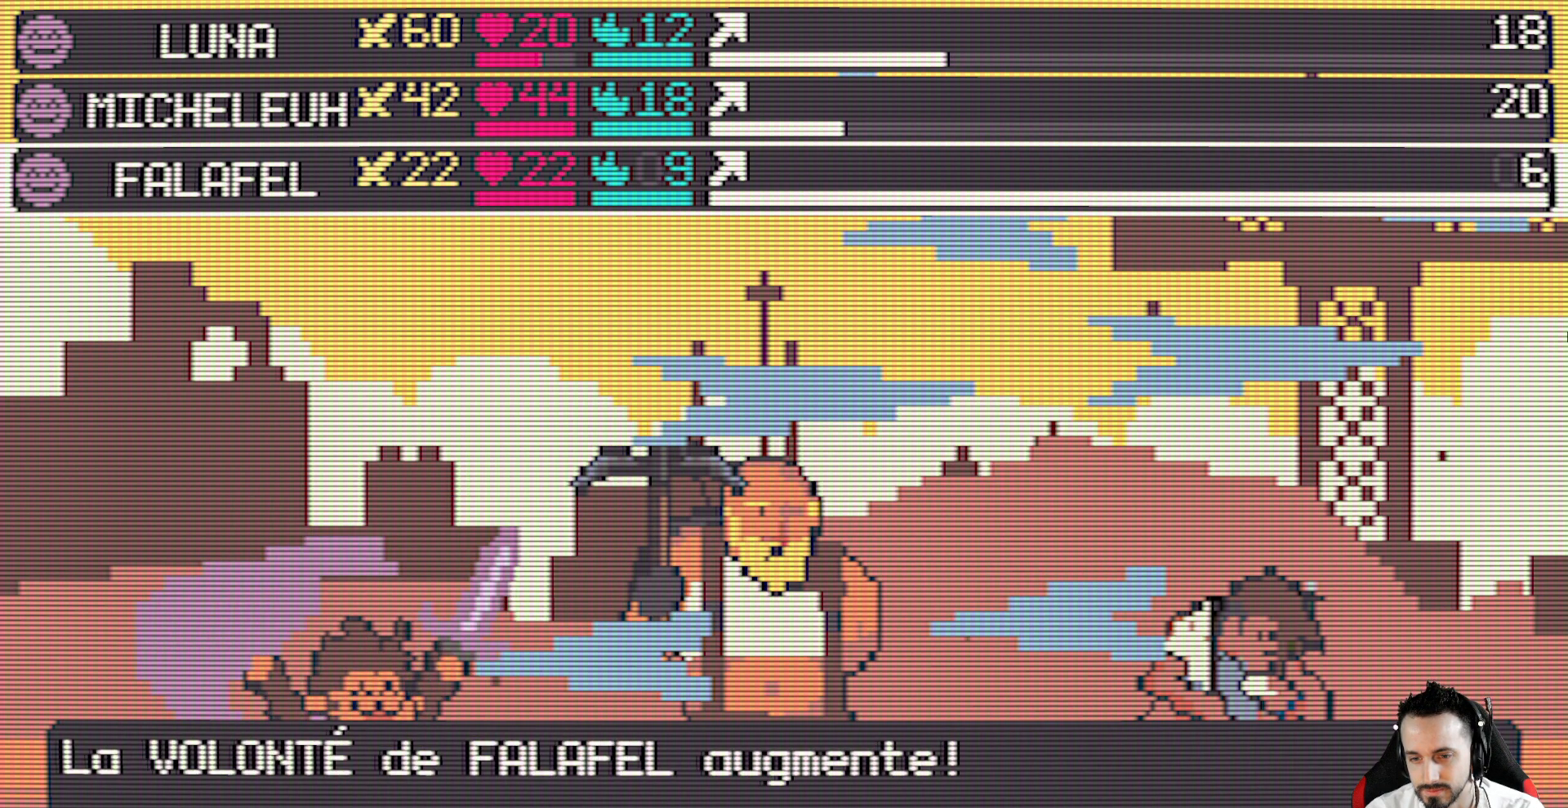
{"keys": [], "events": [[200, "space", "down"], [300, "space", "up"]]}